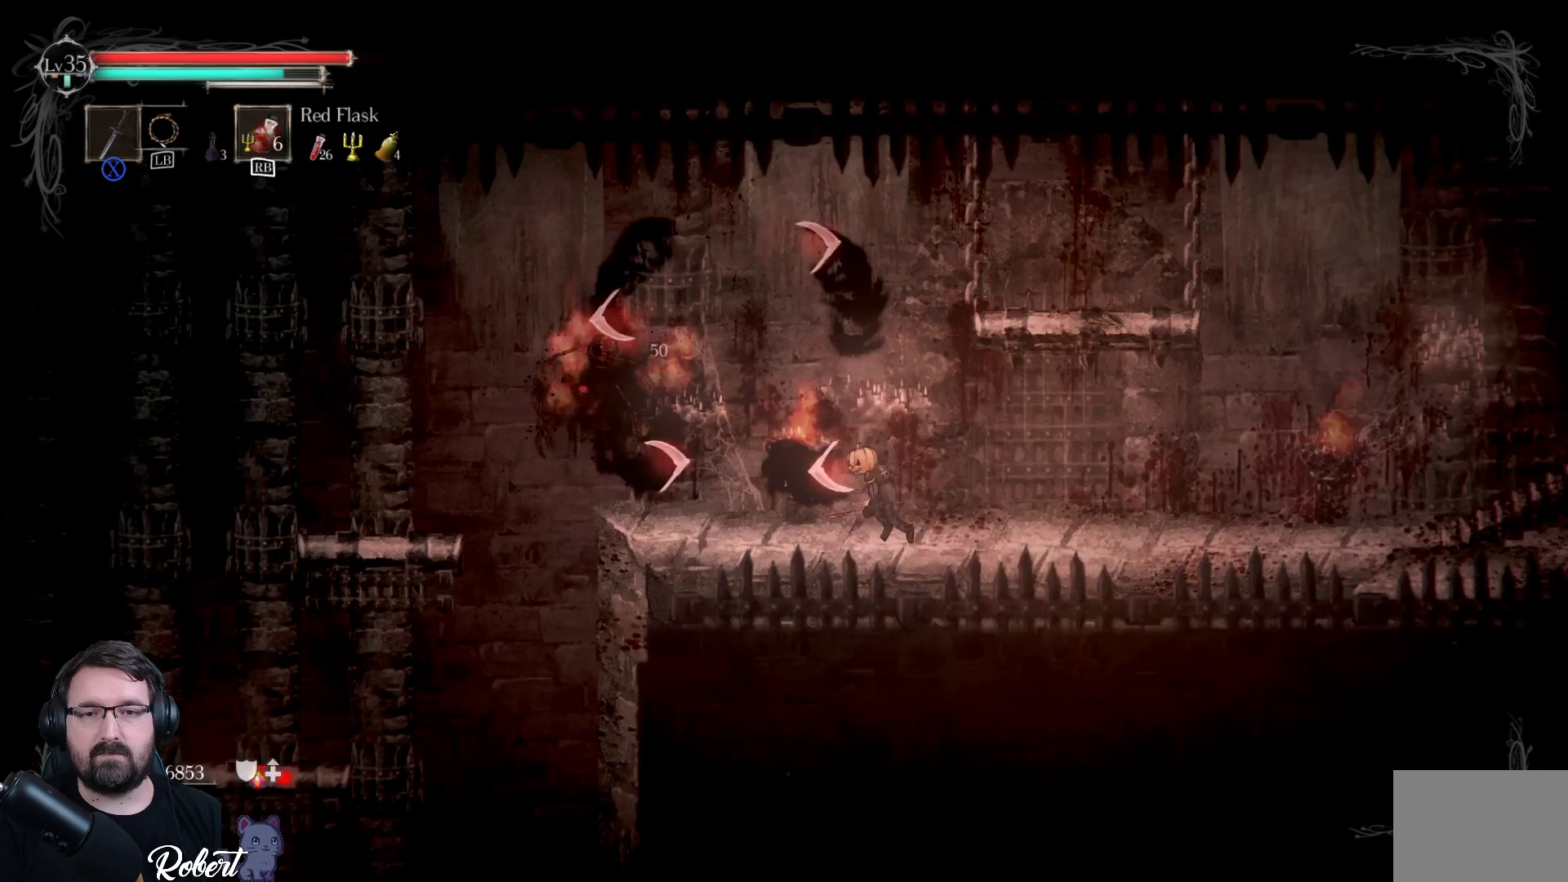
Gameplay with a controller (Xbox layout); each line is a JSON object with the inputs held at the frame after it. "events" lists button and stick changes between this image and that frame as [ms after this image, input, new state], when the widget could be followed in between.
{"buttons": [], "left_stick": "right", "right_stick": "center", "events": [[167, "A", "up"], [367, "A", "down"], [467, "A", "up"]]}
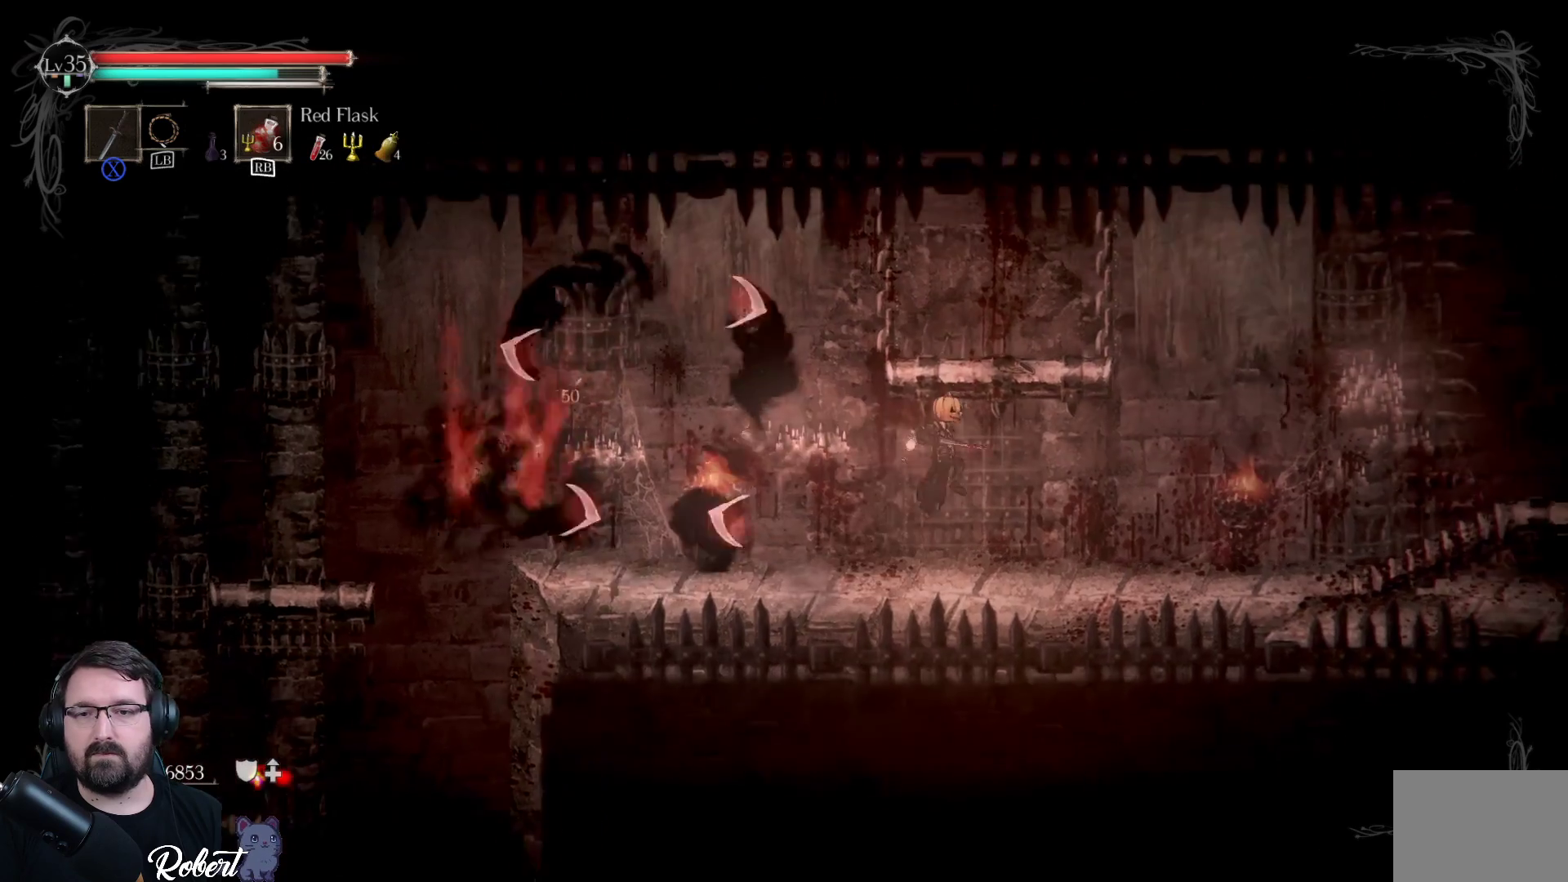
{"buttons": [], "left_stick": "right", "right_stick": "center", "events": []}
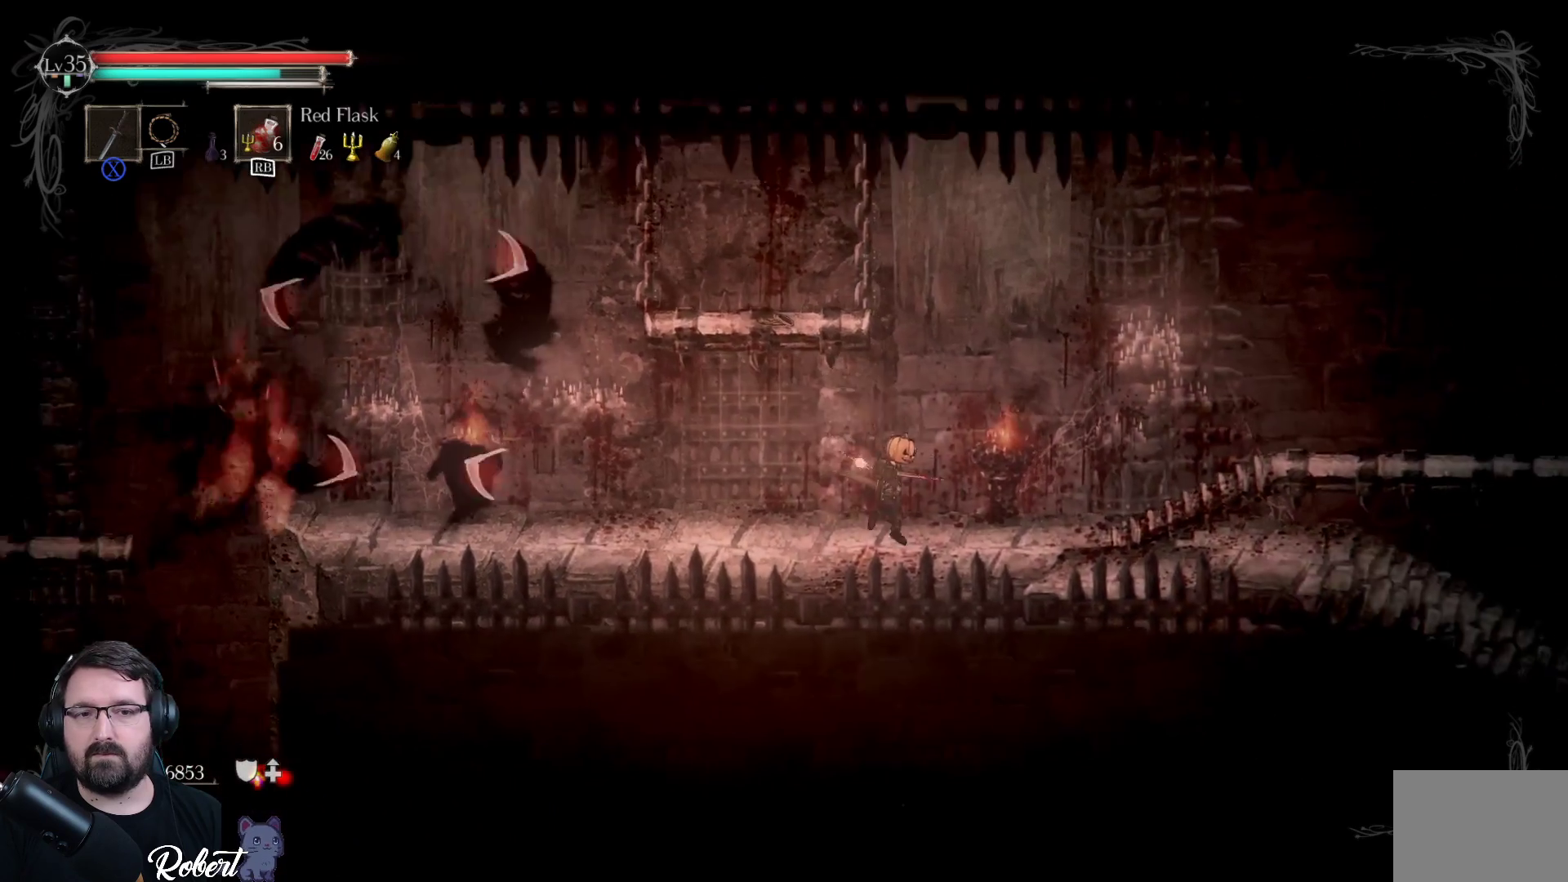
{"buttons": [], "left_stick": "center", "right_stick": "center", "events": [[233, "left_stick", "center"]]}
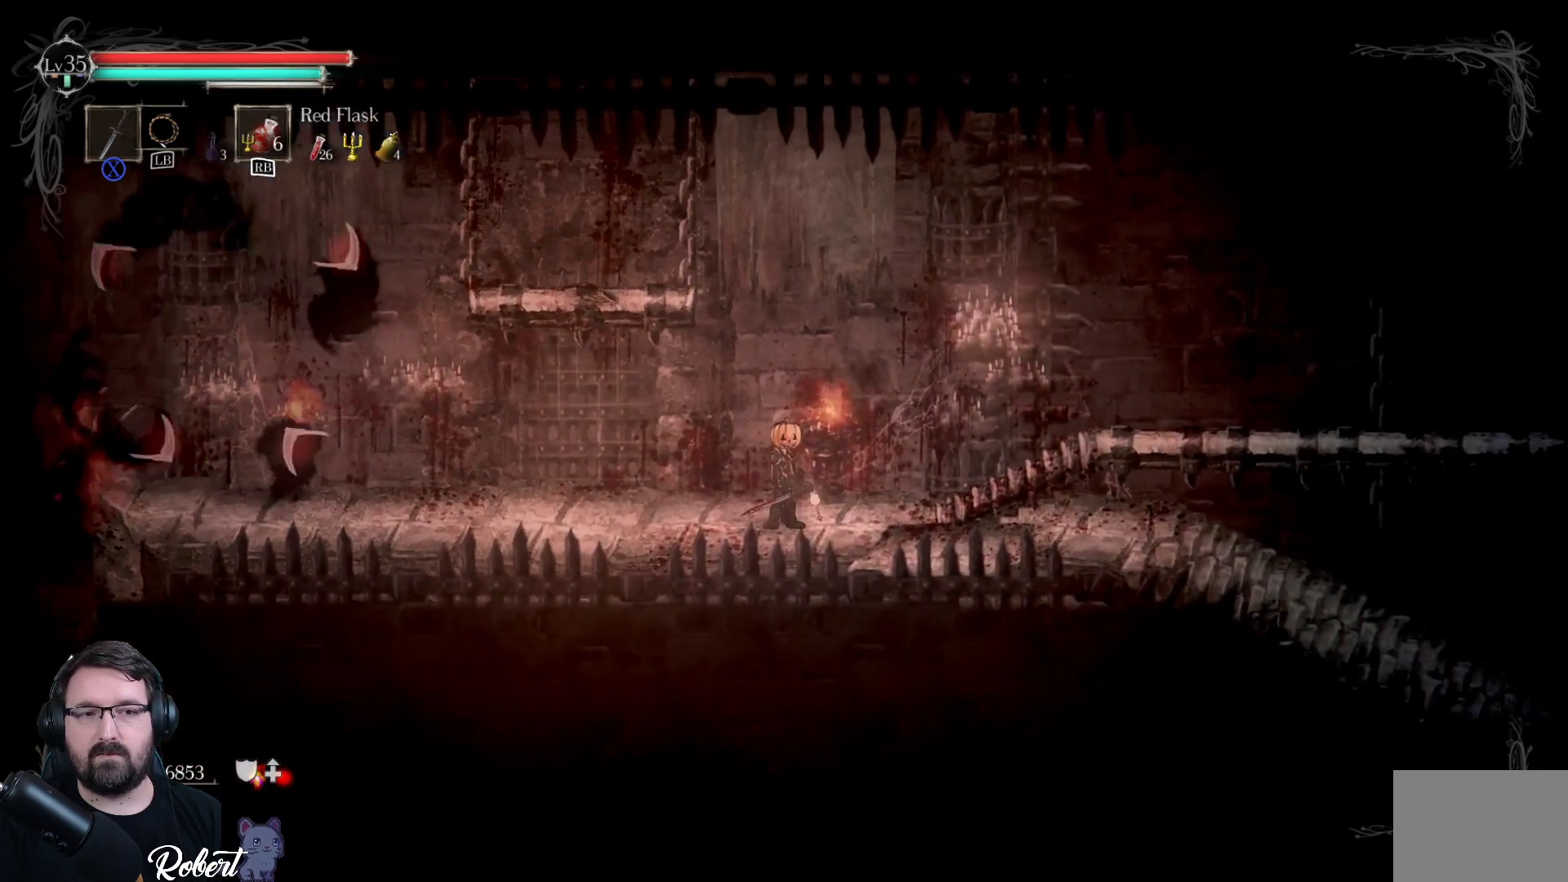
{"buttons": [], "left_stick": "center", "right_stick": "center", "events": [[100, "left_stick", "left"], [500, "left_stick", "center"]]}
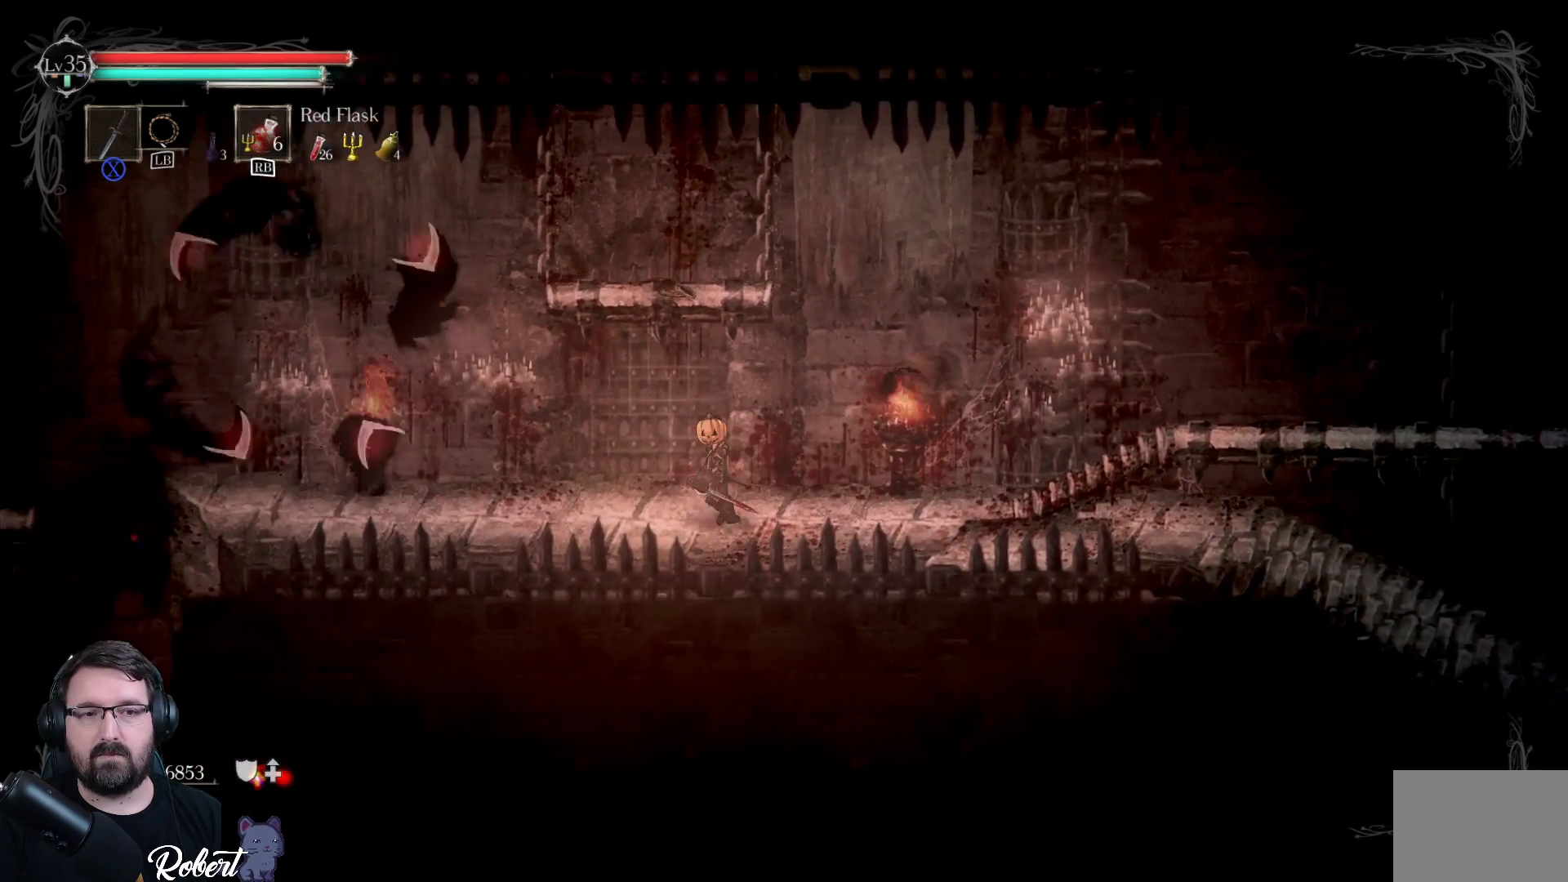
{"buttons": [], "left_stick": "center", "right_stick": "center", "events": []}
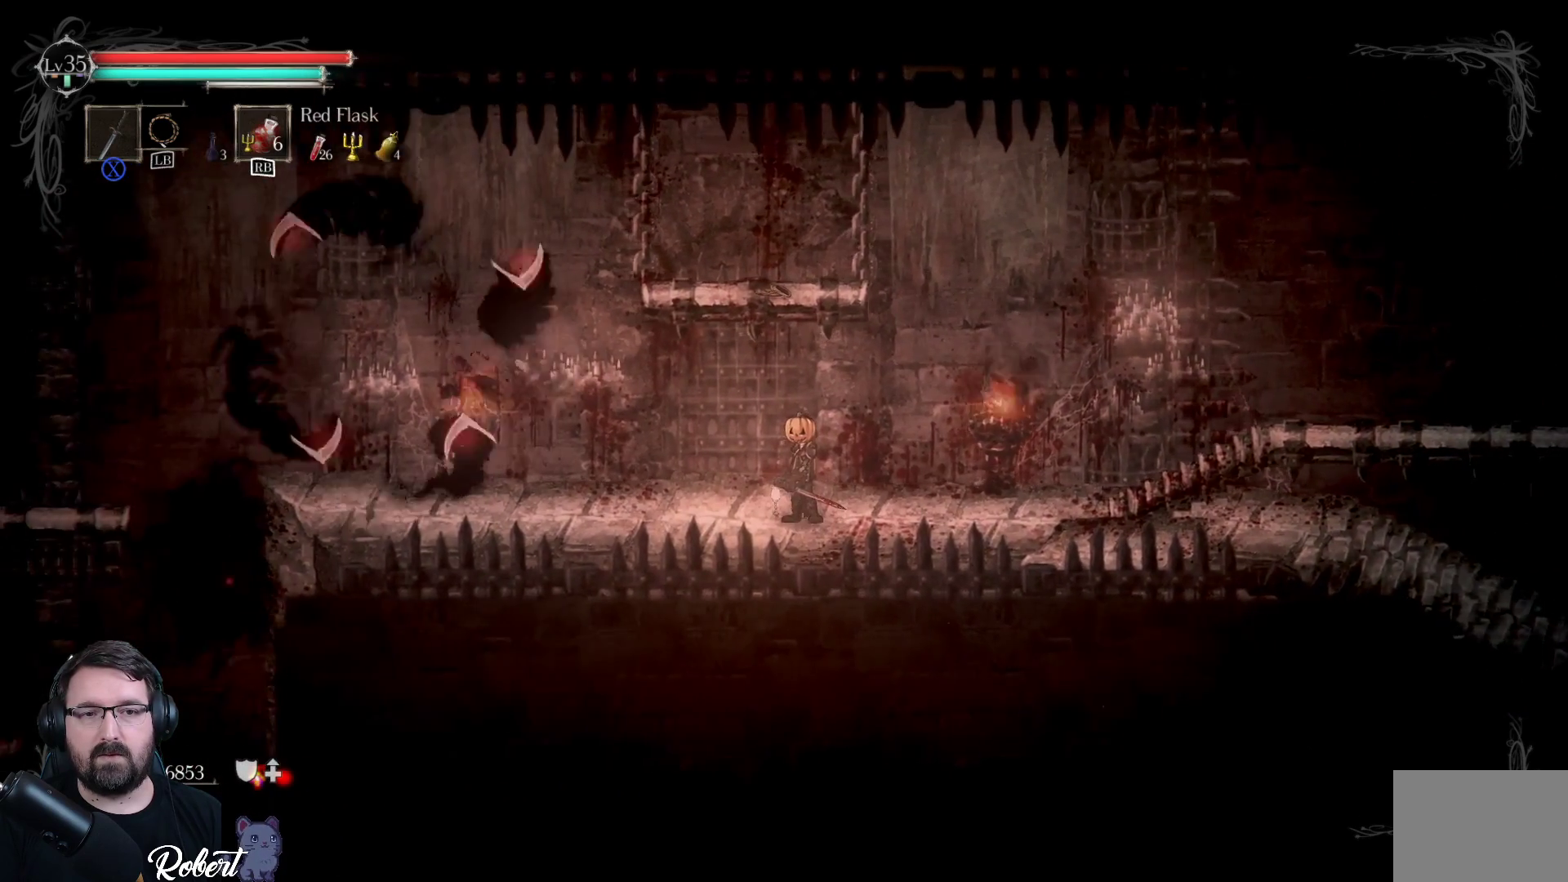
{"buttons": [], "left_stick": "center", "right_stick": "center", "events": [[133, "left_stick", "right"], [400, "left_stick", "center"]]}
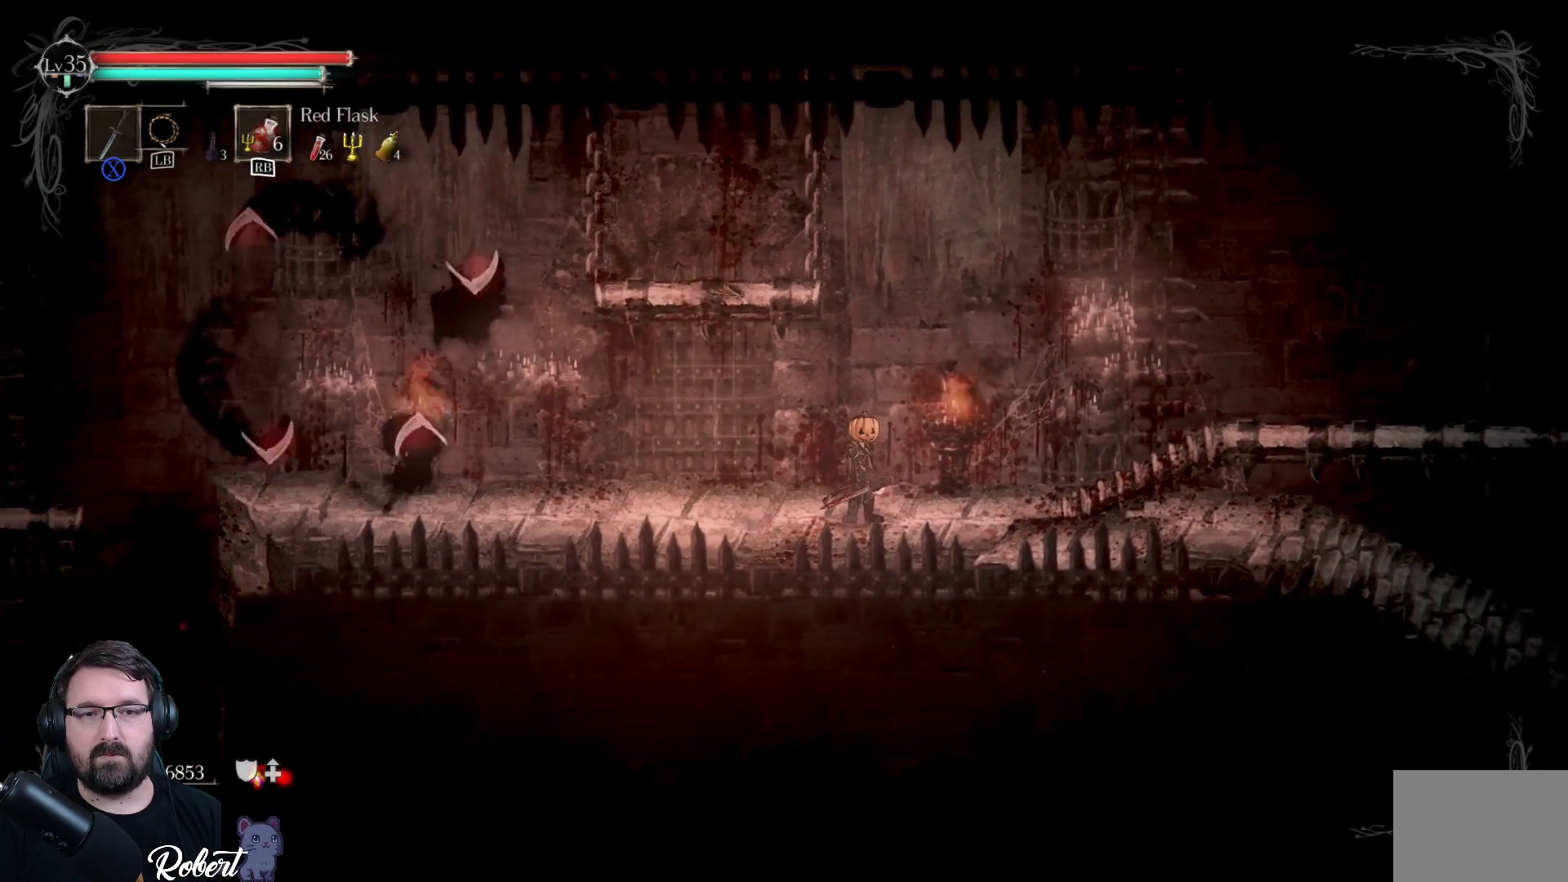
{"buttons": [], "left_stick": "center", "right_stick": "center", "events": []}
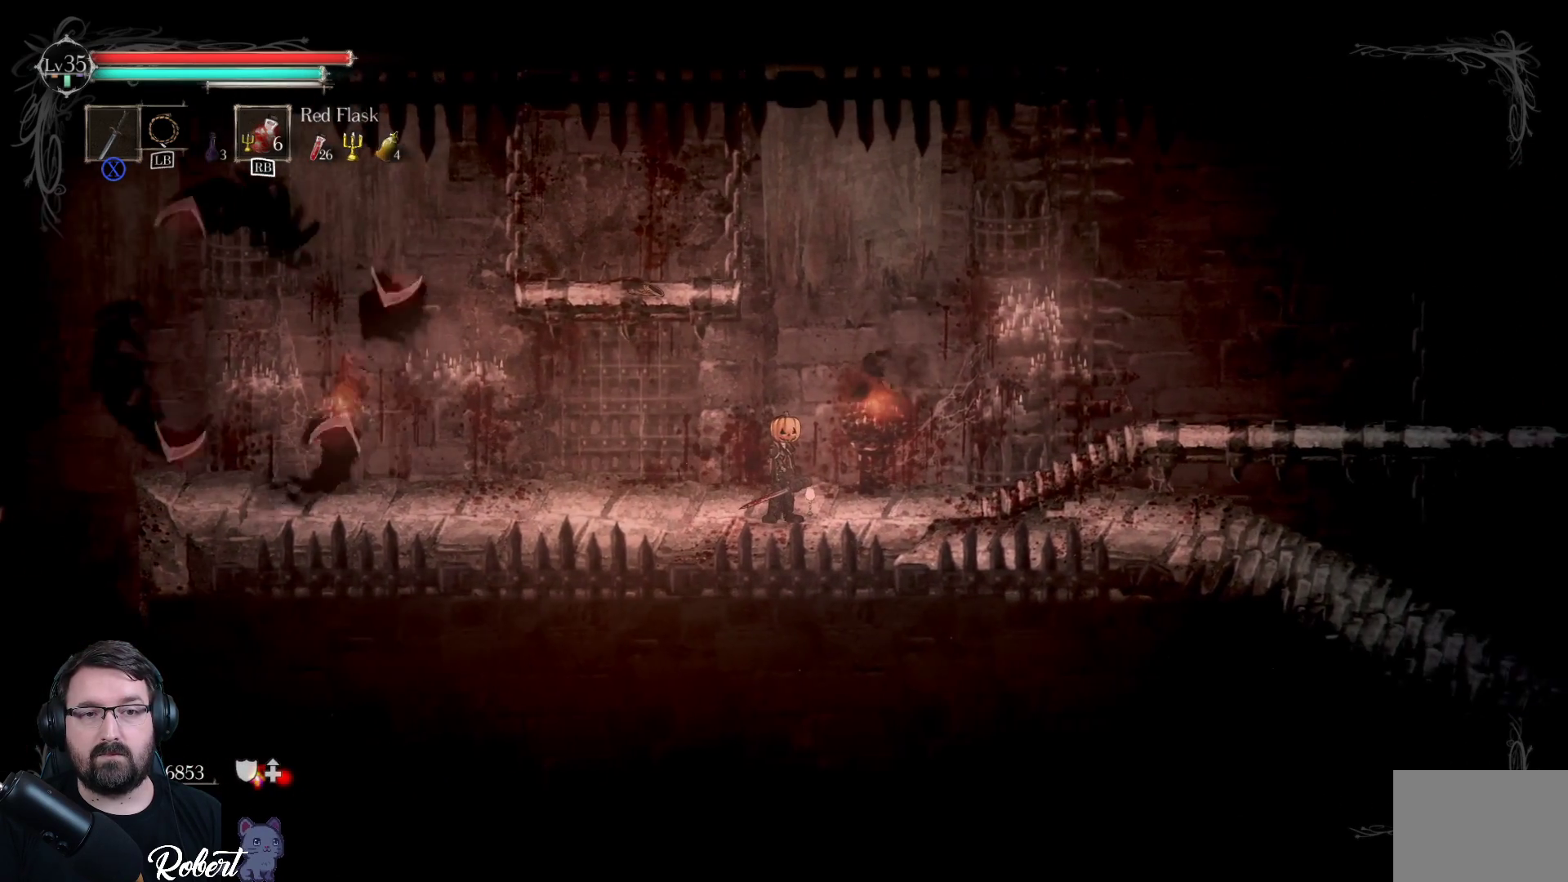
{"buttons": [], "left_stick": "center", "right_stick": "center", "events": []}
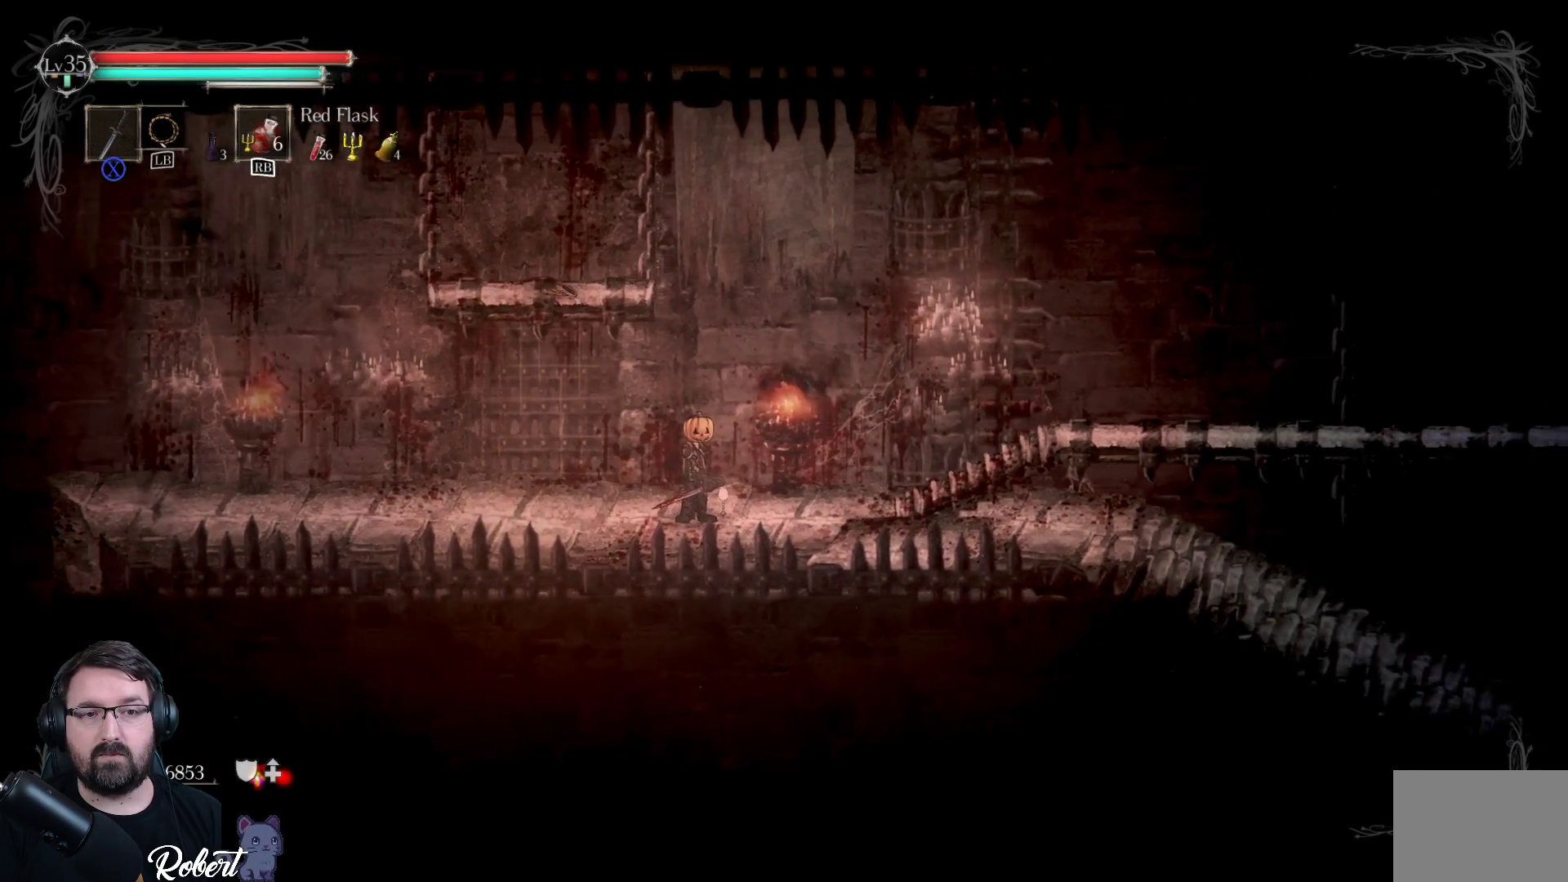
{"buttons": [], "left_stick": "left", "right_stick": "center", "events": [[167, "left_stick", "left"]]}
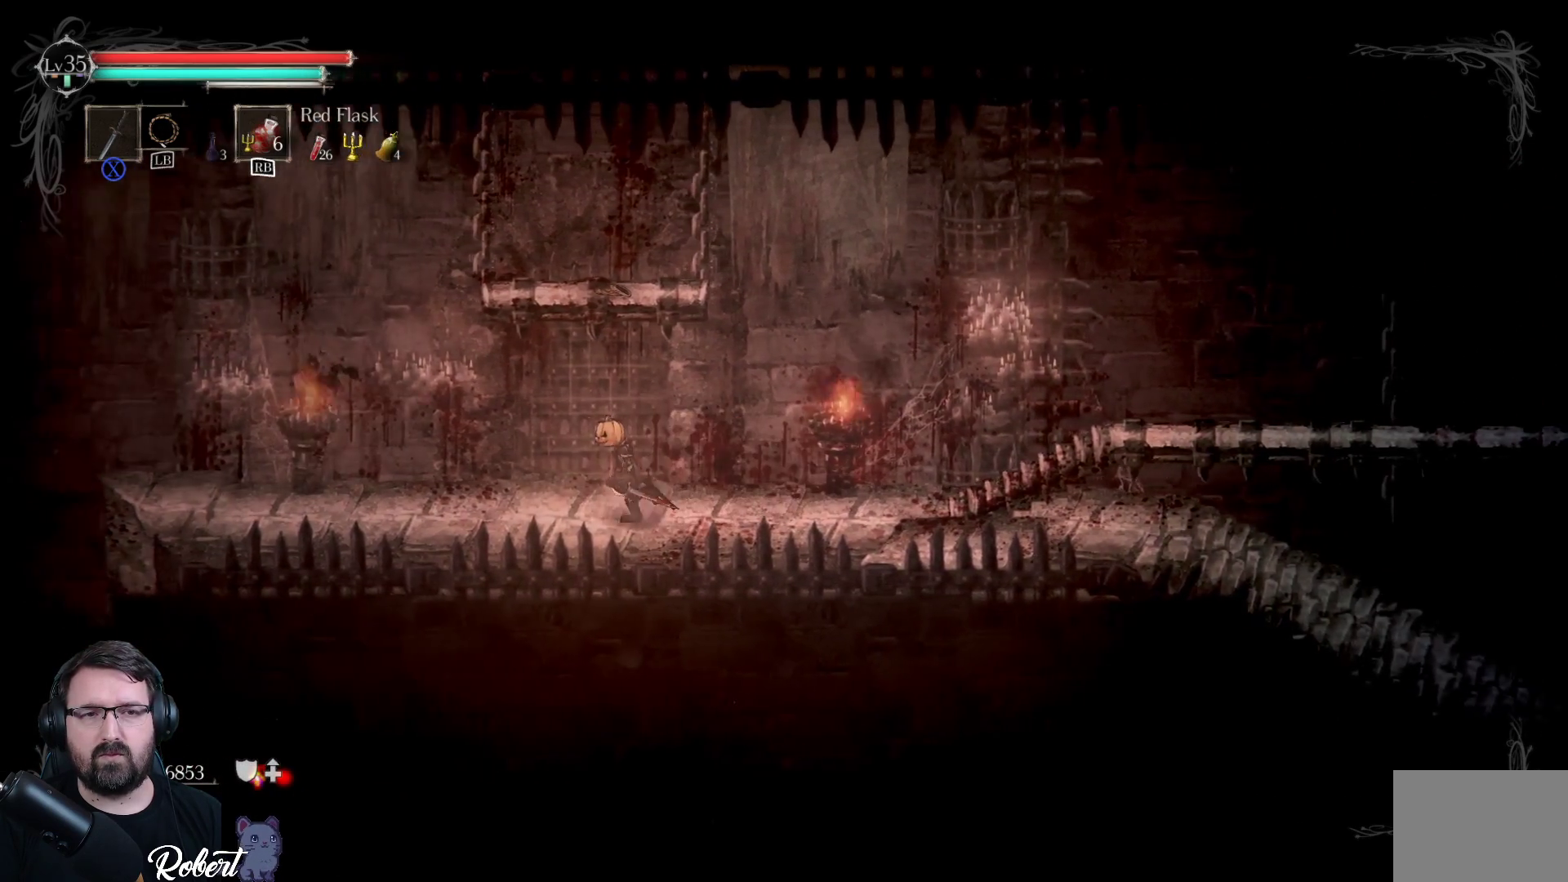
{"buttons": [], "left_stick": "left", "right_stick": "center", "events": []}
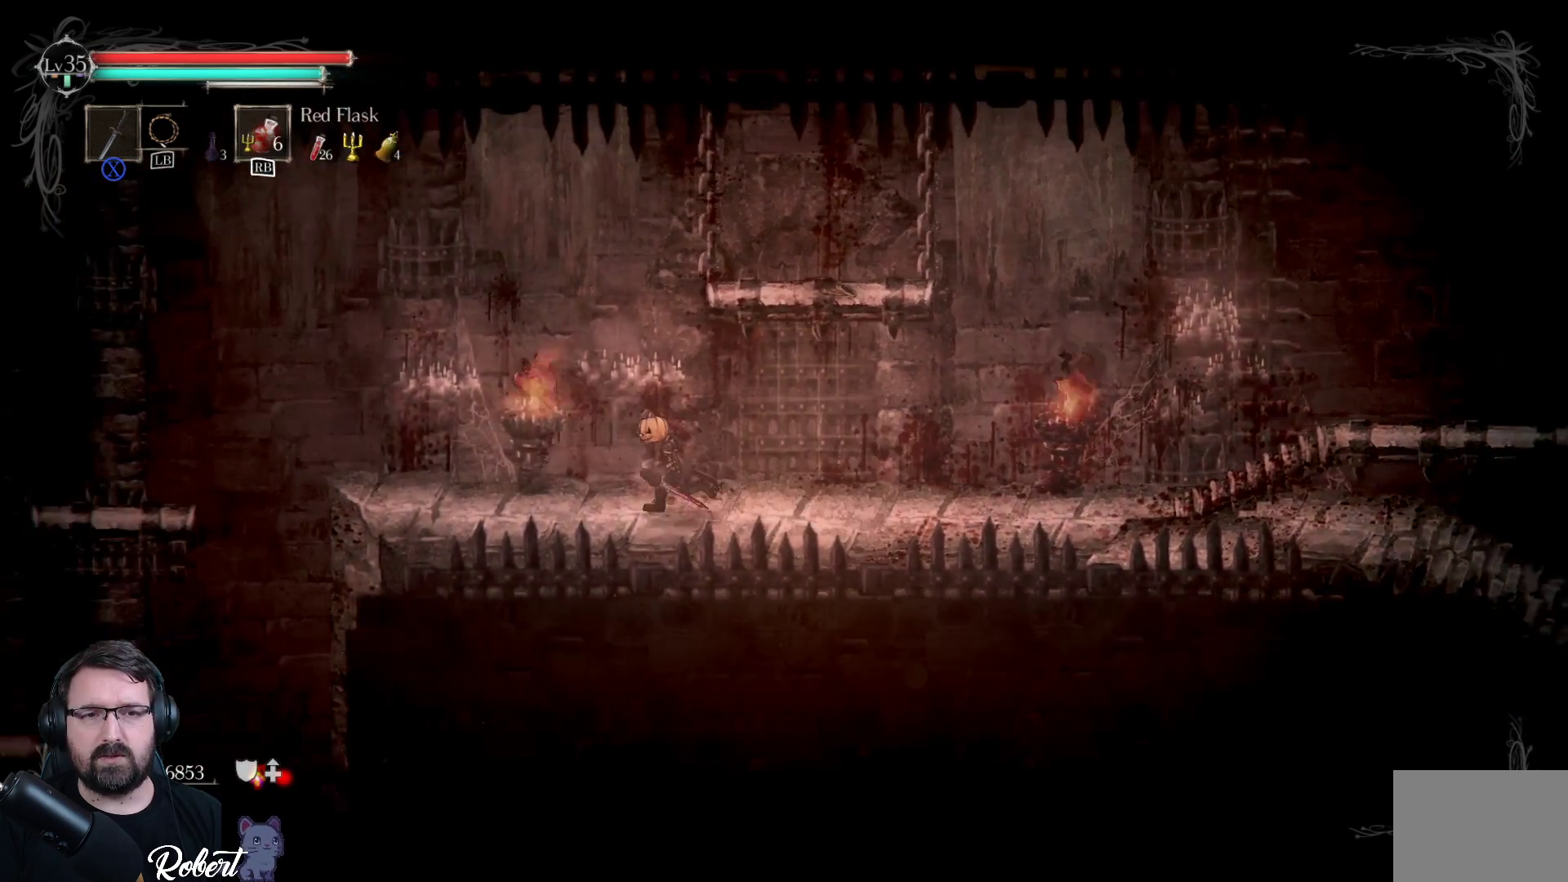
{"buttons": [], "left_stick": "left", "right_stick": "center", "events": [[200, "left_stick", "center"], [467, "left_stick", "left"]]}
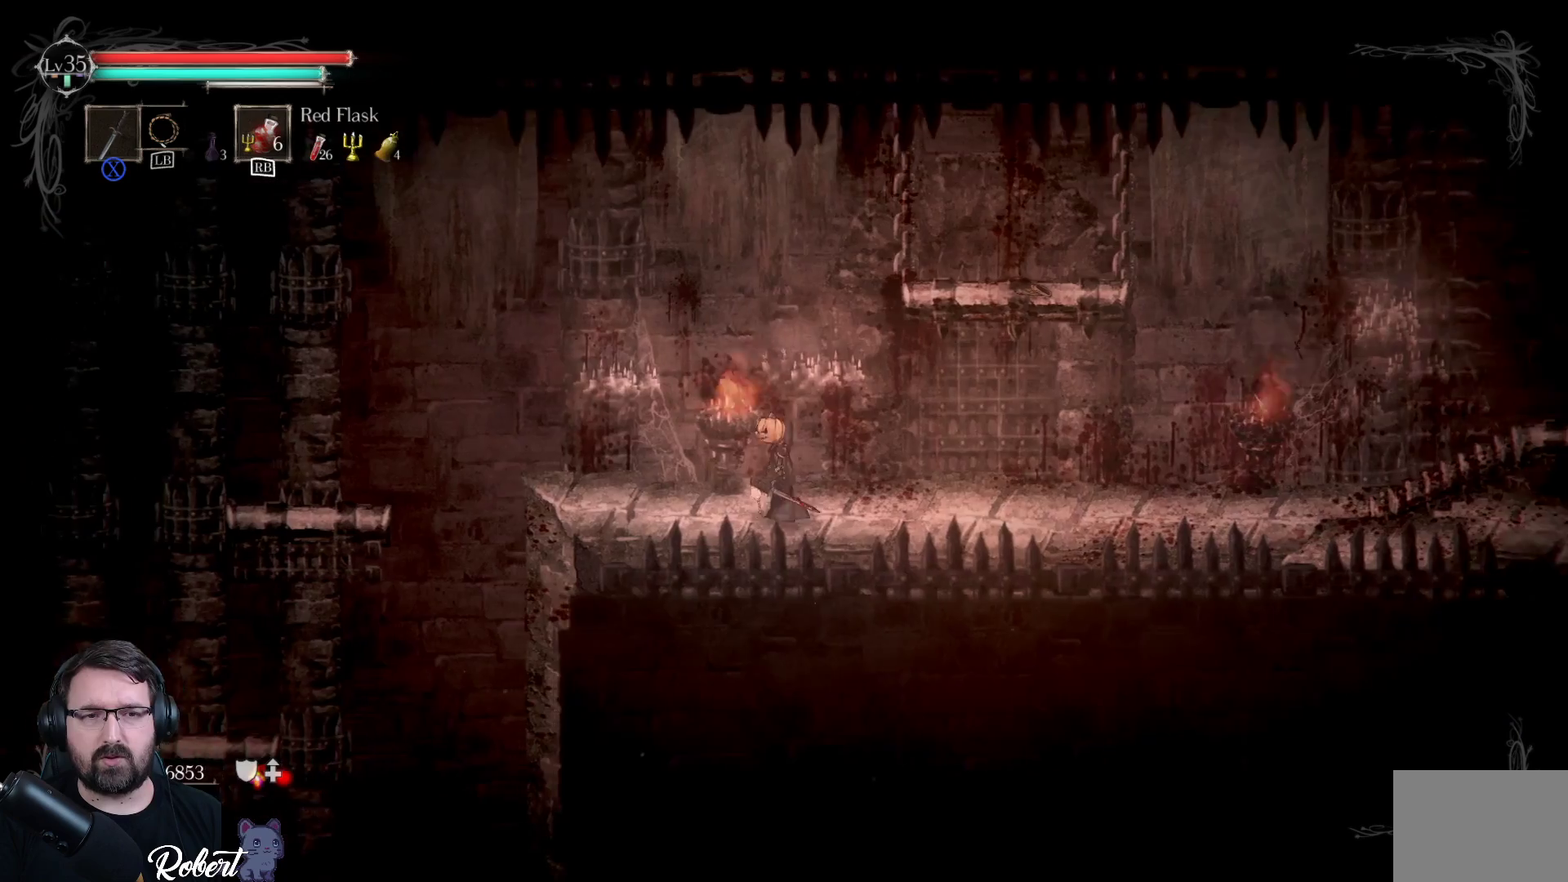
{"buttons": ["A"], "left_stick": "left", "right_stick": "center", "events": [[367, "A", "down"]]}
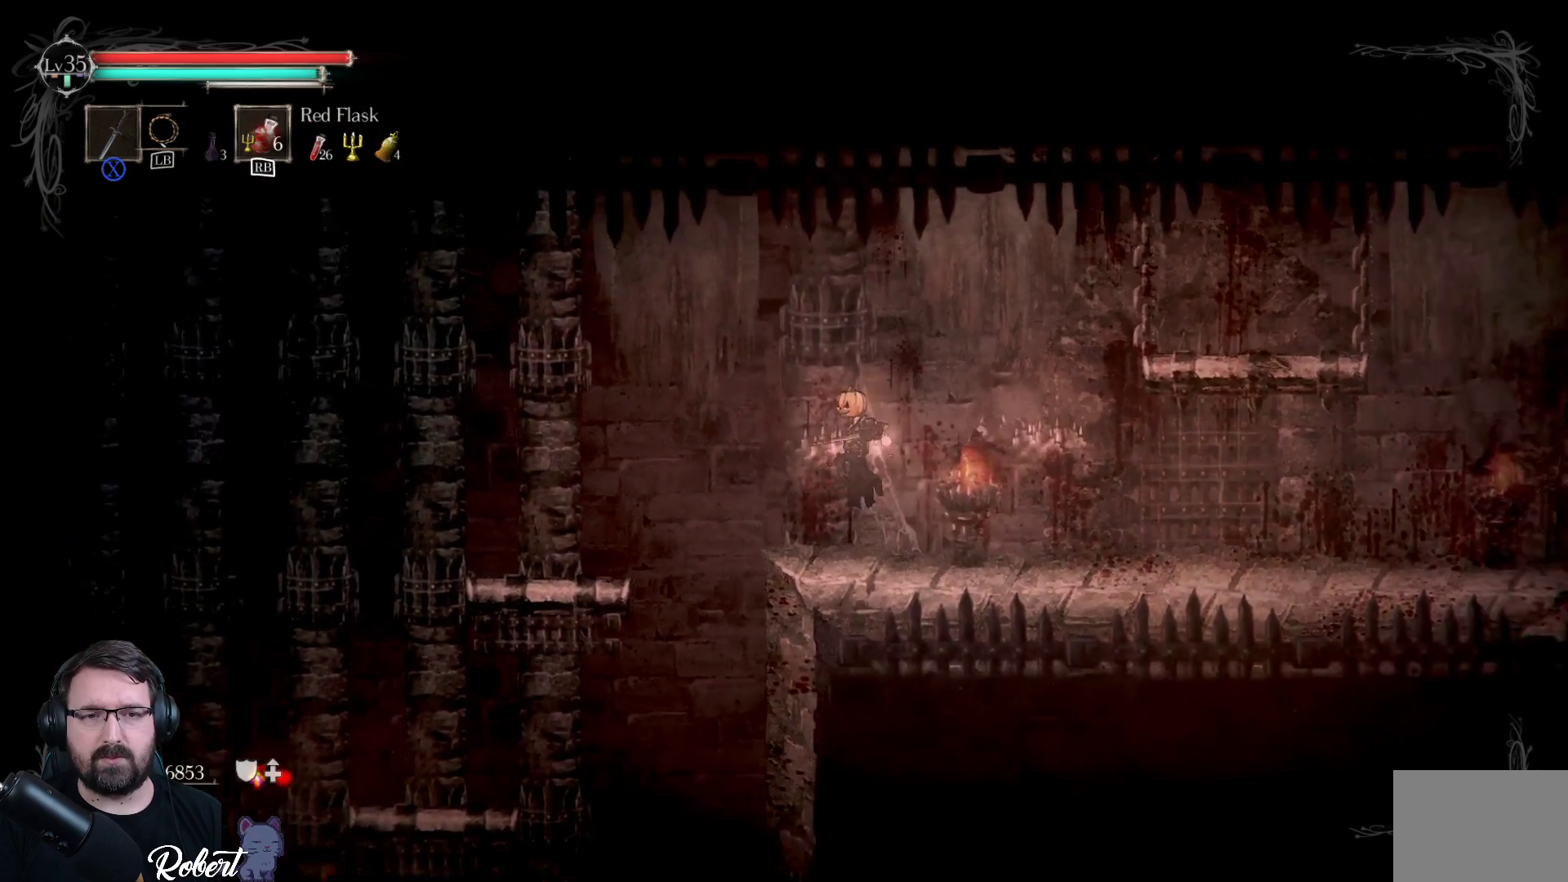
{"buttons": ["A"], "left_stick": "left", "right_stick": "center", "events": []}
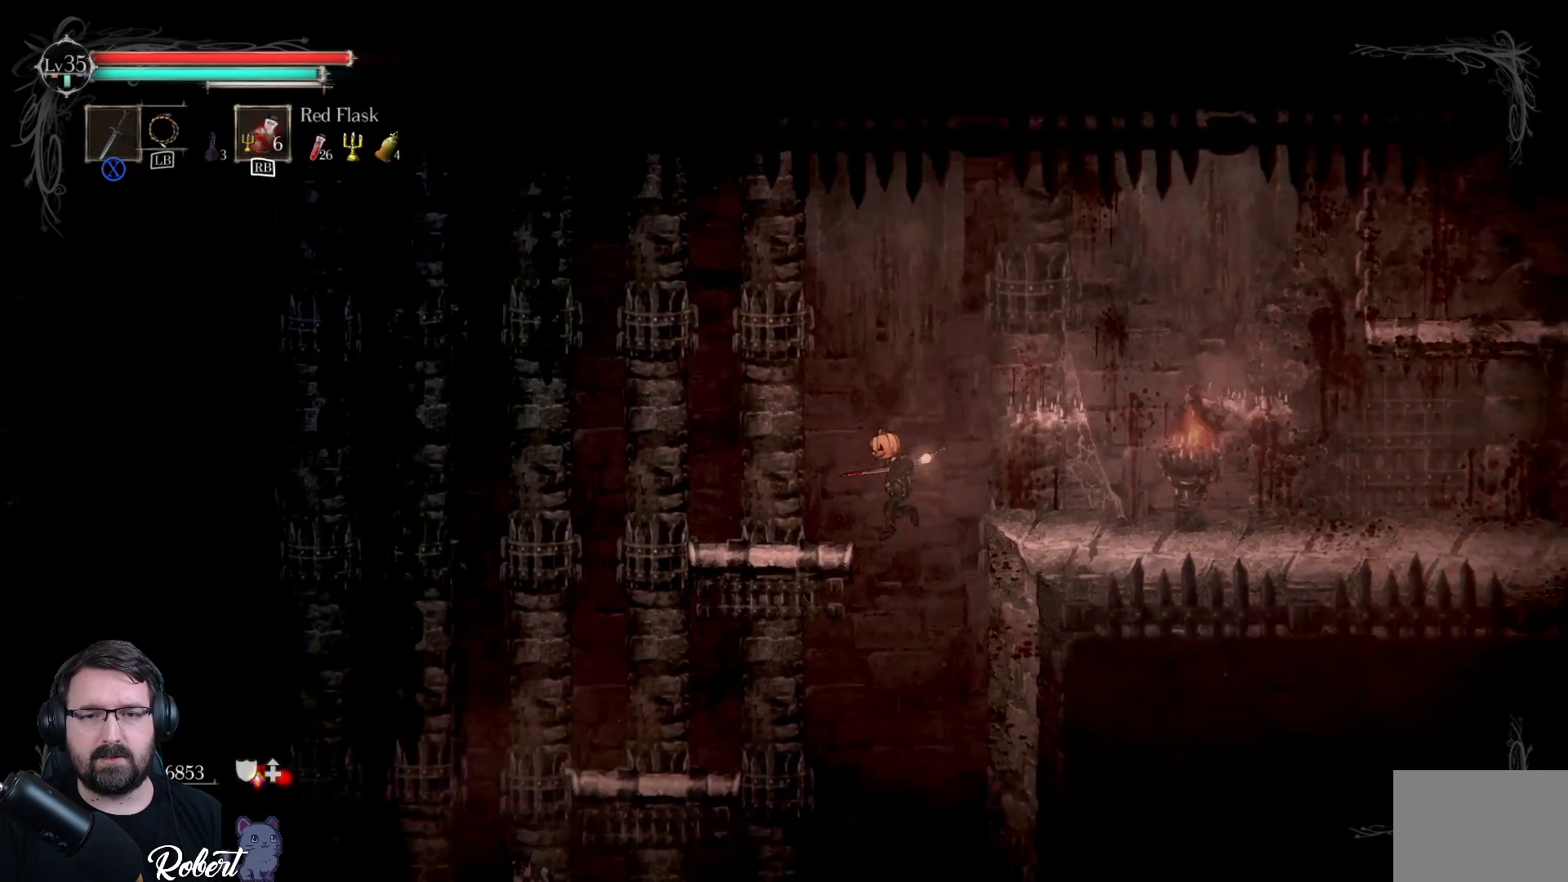
{"buttons": [], "left_stick": "left", "right_stick": "center", "events": [[133, "A", "up"]]}
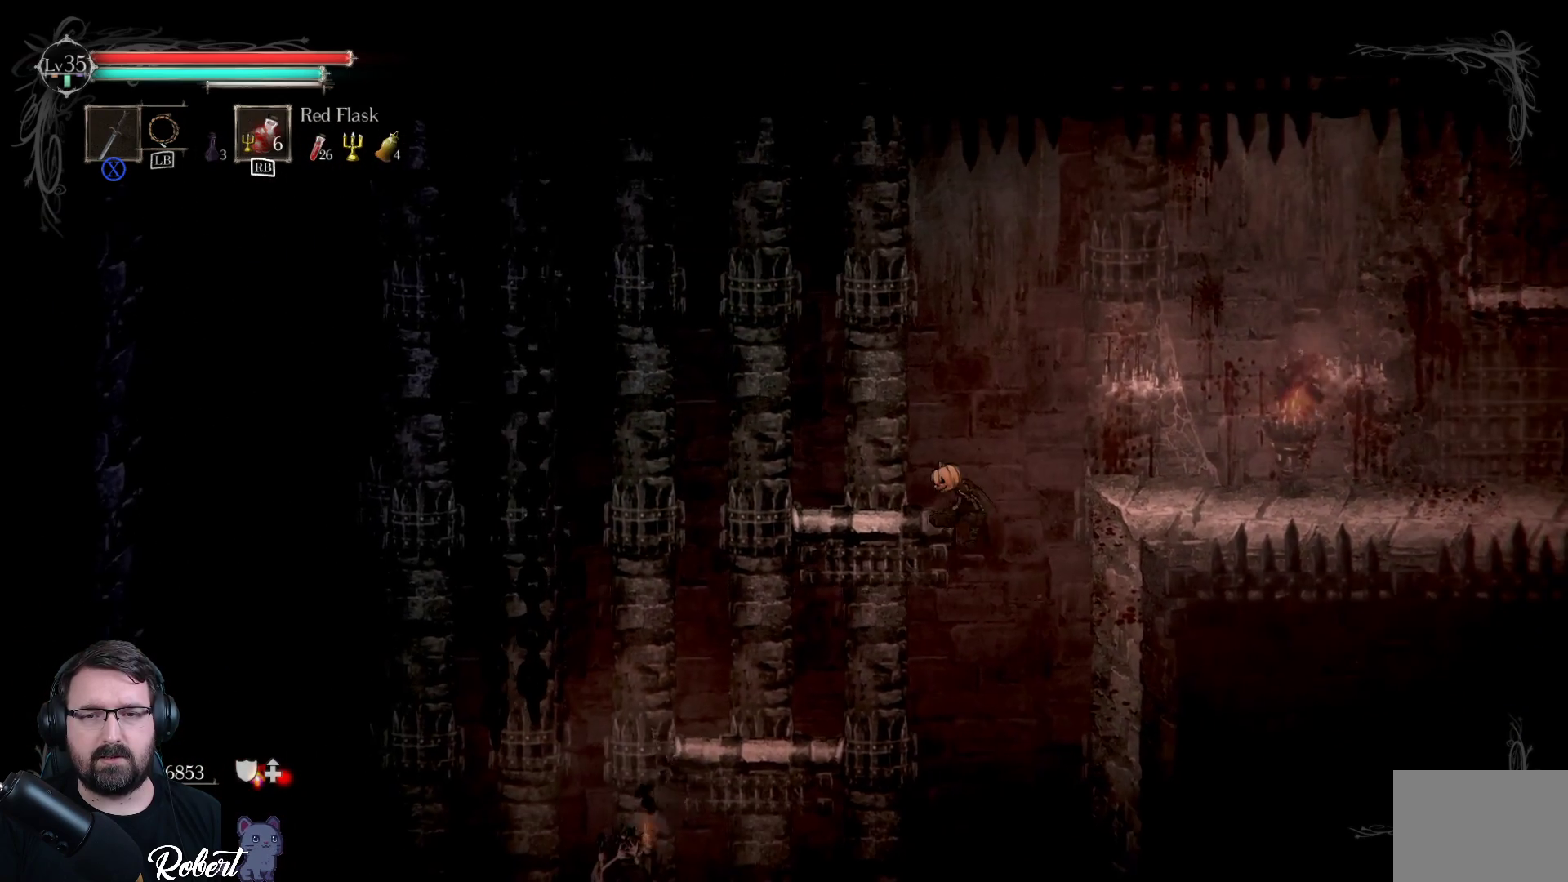
{"buttons": [], "left_stick": "left", "right_stick": "center", "events": []}
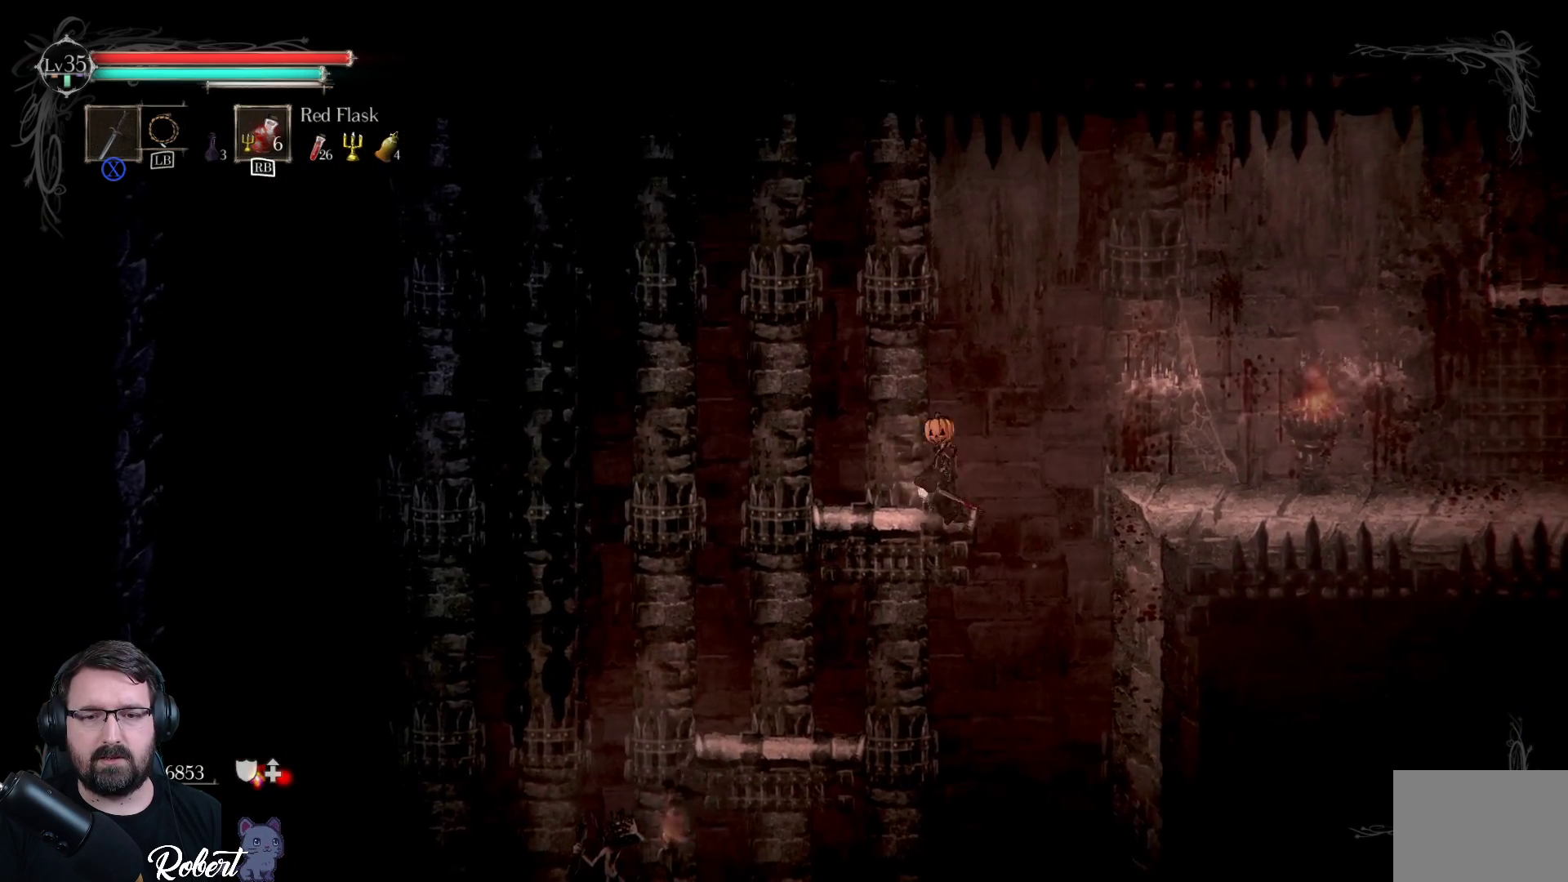
{"buttons": ["A"], "left_stick": "down-left", "right_stick": "center", "events": [[167, "left_stick", "center"], [367, "left_stick", "down-left"], [467, "A", "down"]]}
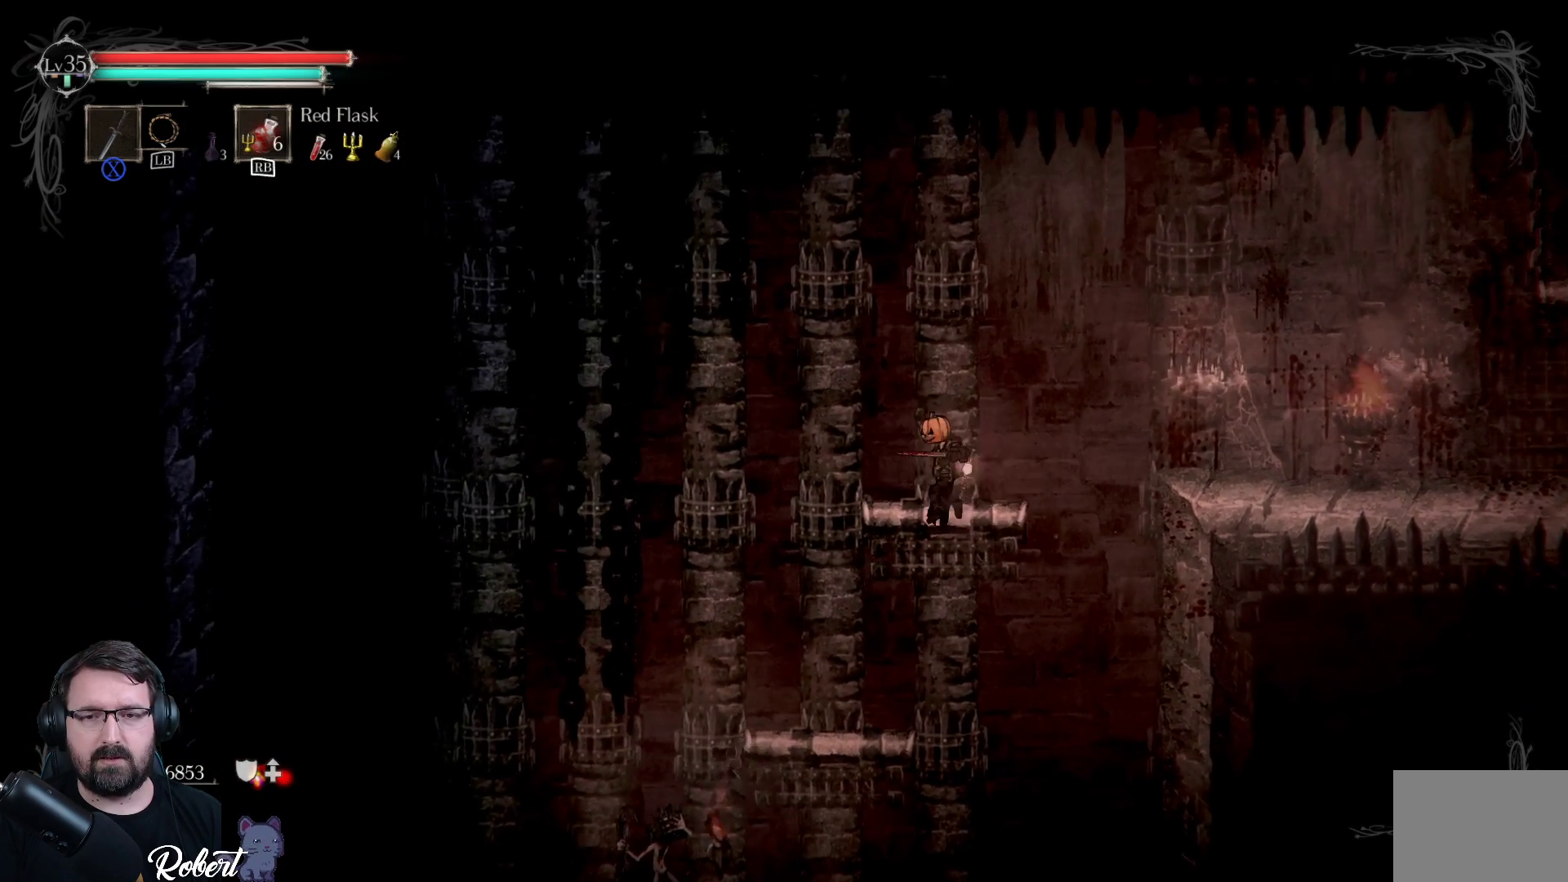
{"buttons": ["A"], "left_stick": "down-left", "right_stick": "center", "events": [[67, "A", "up"], [400, "A", "down"]]}
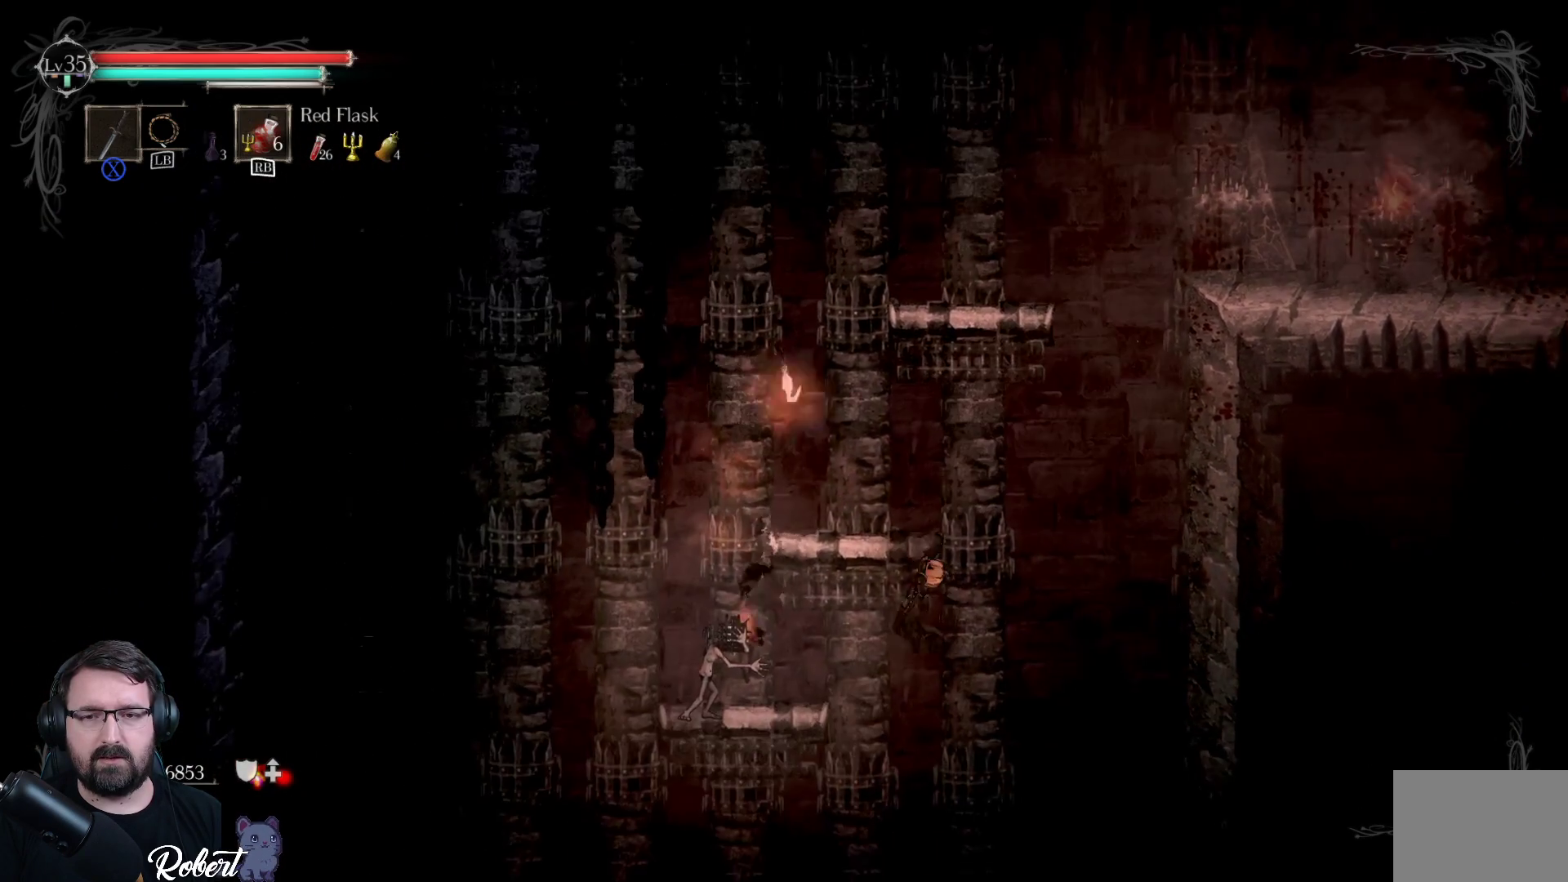
{"buttons": [], "left_stick": "left", "right_stick": "center", "events": [[67, "A", "up"], [467, "left_stick", "left"]]}
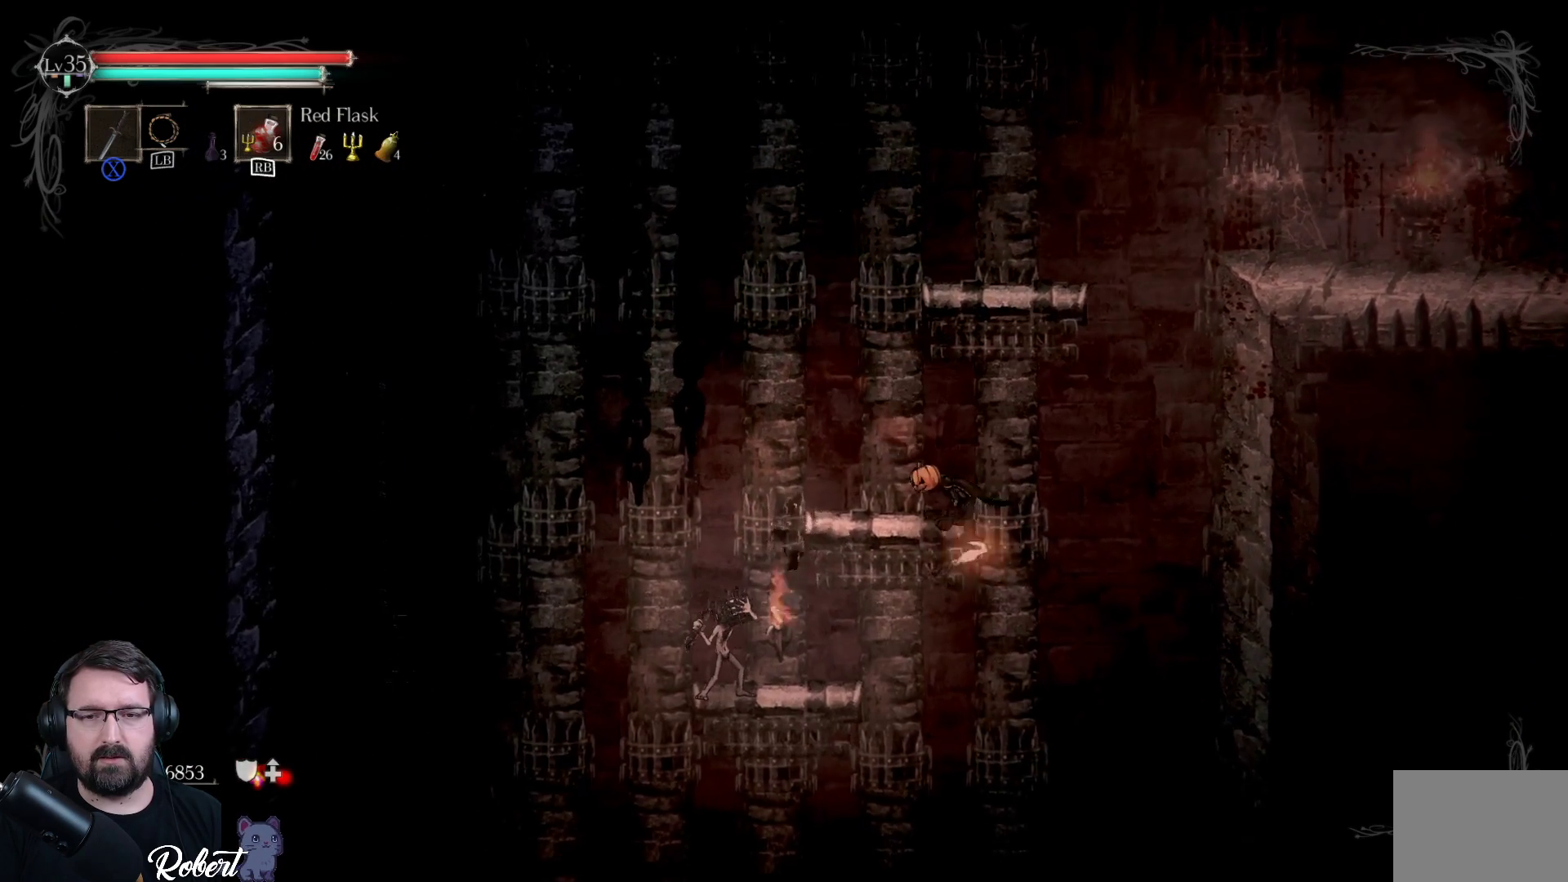
{"buttons": [], "left_stick": "left", "right_stick": "center", "events": []}
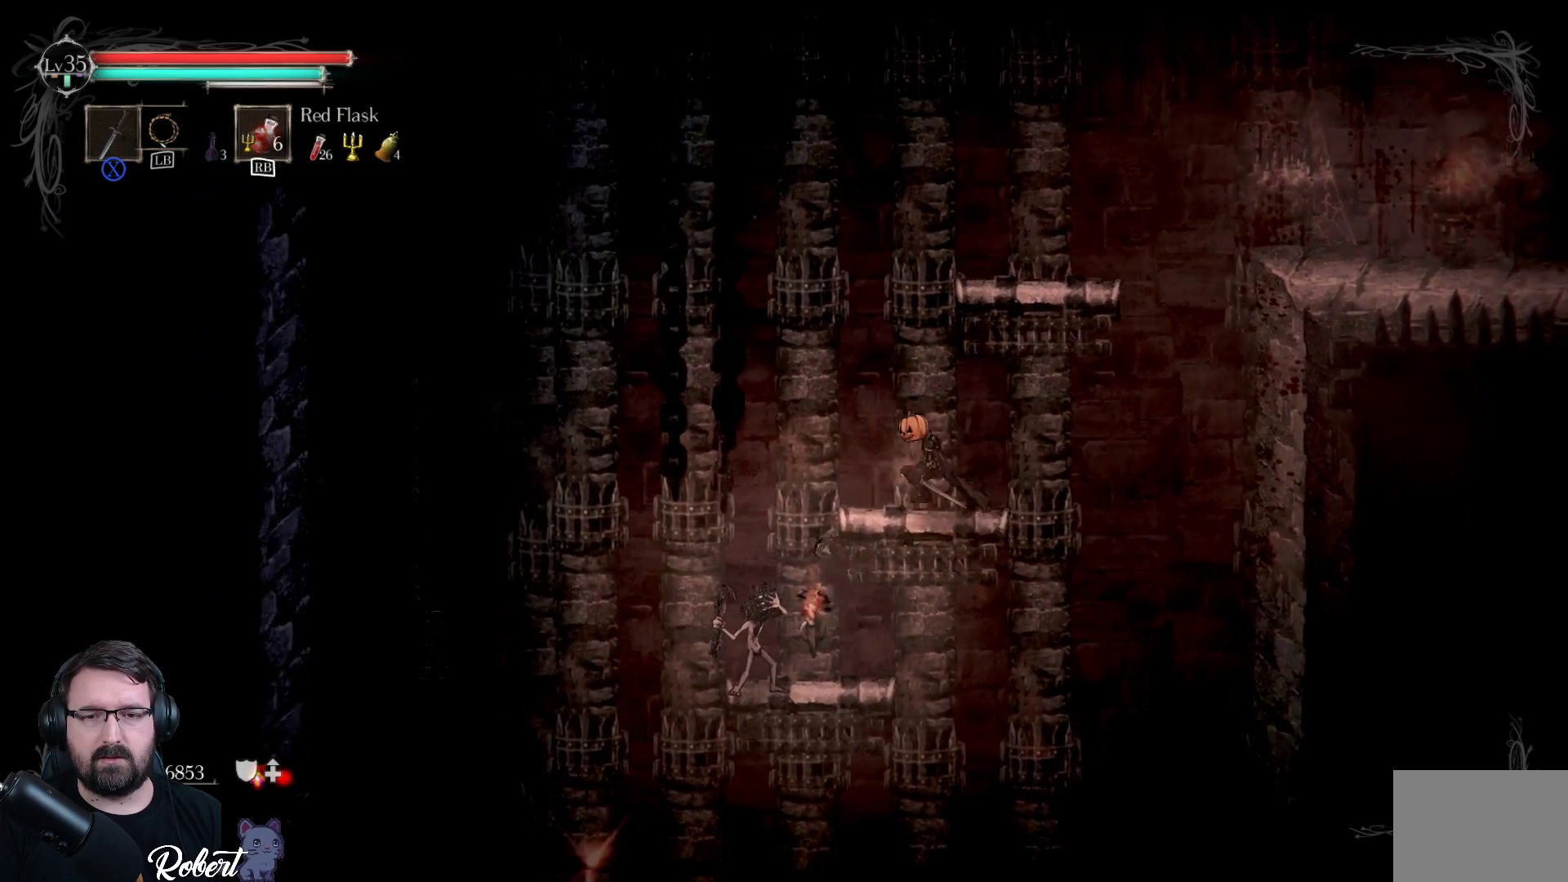
{"buttons": [], "left_stick": "down", "right_stick": "center", "events": [[300, "left_stick", "down"], [333, "A", "down"], [467, "A", "up"]]}
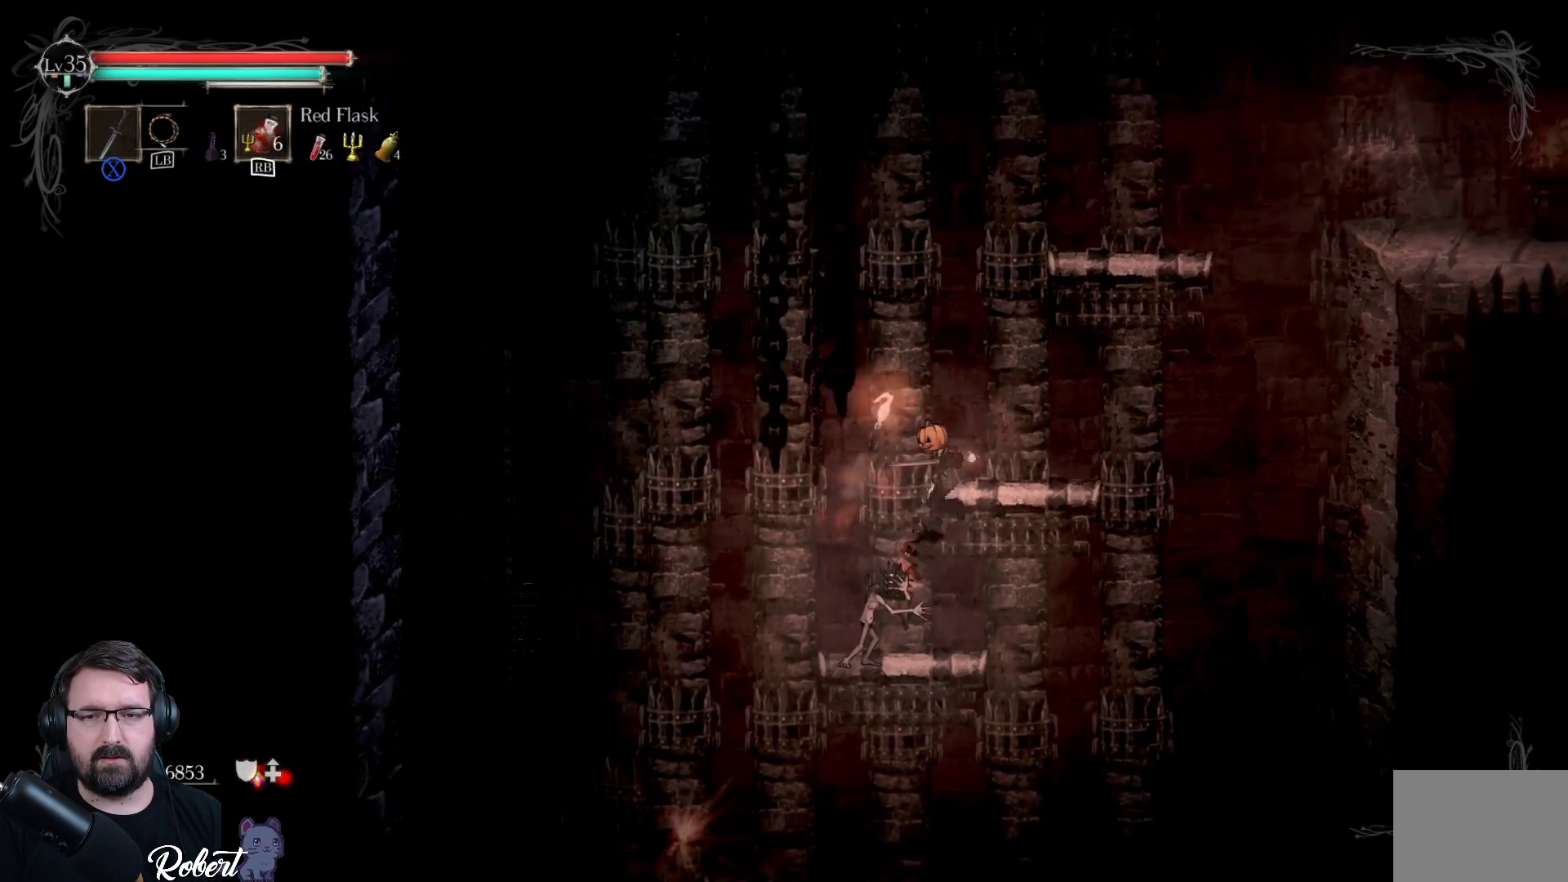
{"buttons": [], "left_stick": "center", "right_stick": "center", "events": [[233, "X", "down"], [333, "X", "up"], [400, "left_stick", "center"], [433, "X", "down"], [500, "X", "up"]]}
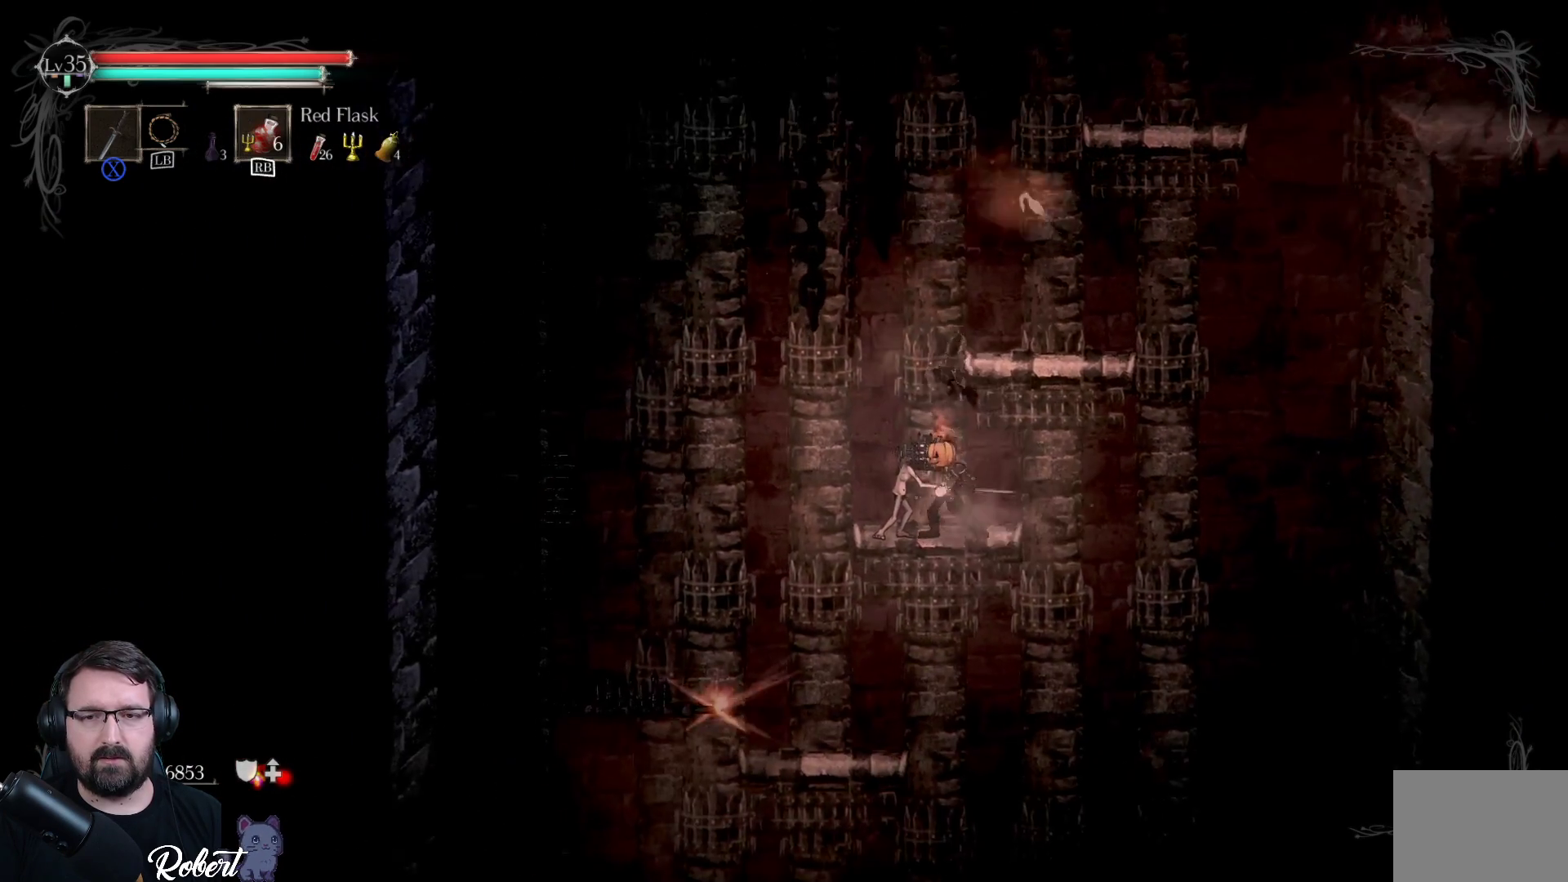
{"buttons": [], "left_stick": "center", "right_stick": "center", "events": [[100, "X", "down"], [133, "X", "up"], [233, "X", "down"], [300, "X", "up"], [367, "X", "down"], [433, "X", "up"]]}
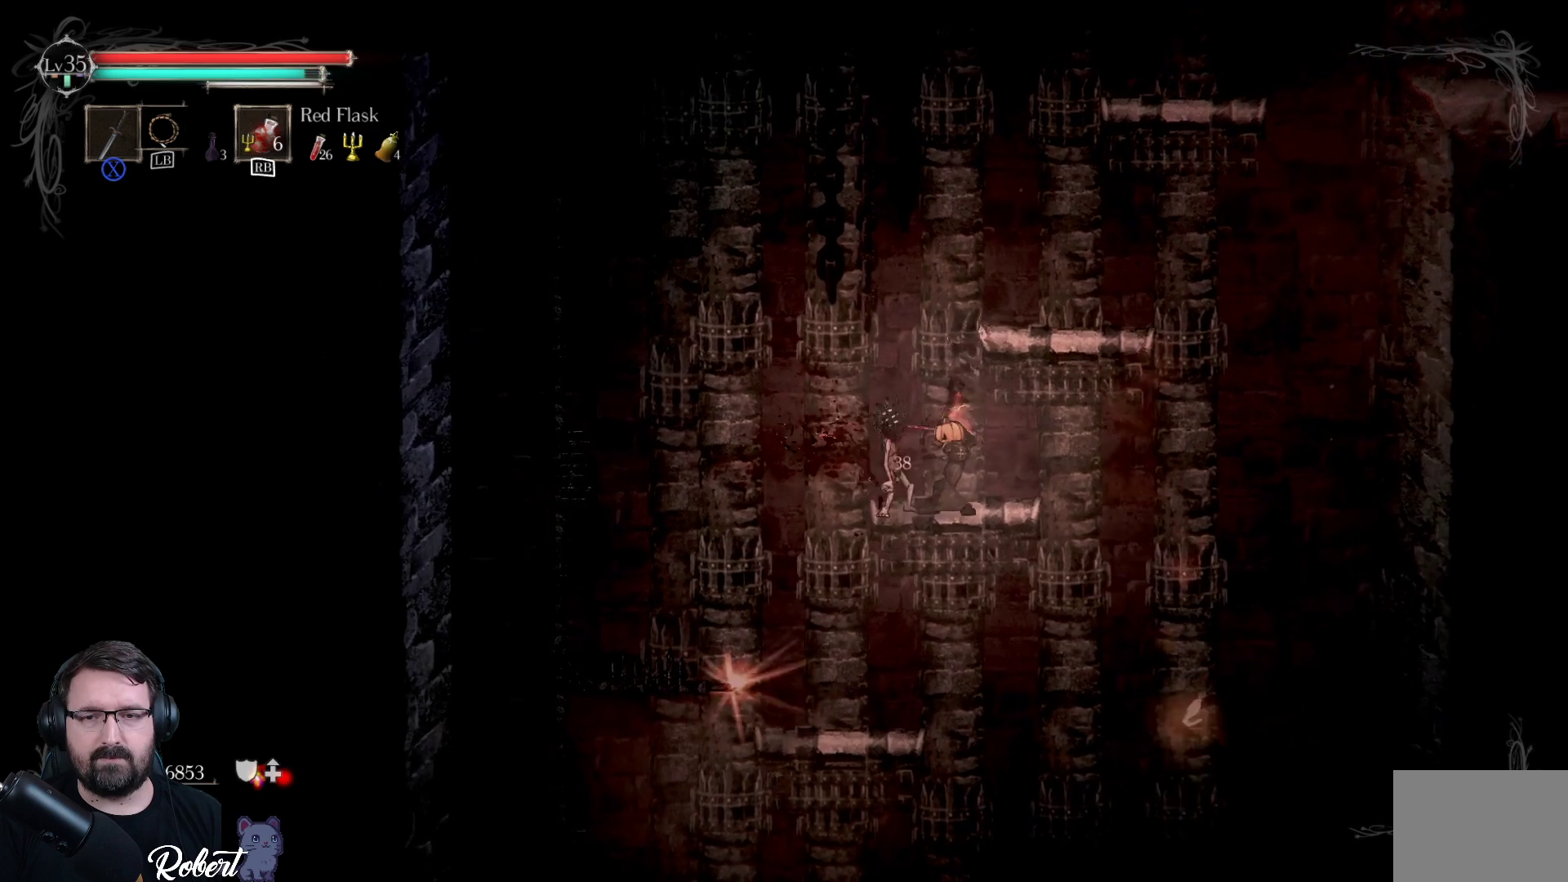
{"buttons": [], "left_stick": "center", "right_stick": "center", "events": [[33, "X", "down"], [133, "X", "up"], [200, "X", "down"], [267, "X", "up"], [400, "X", "down"], [500, "X", "up"]]}
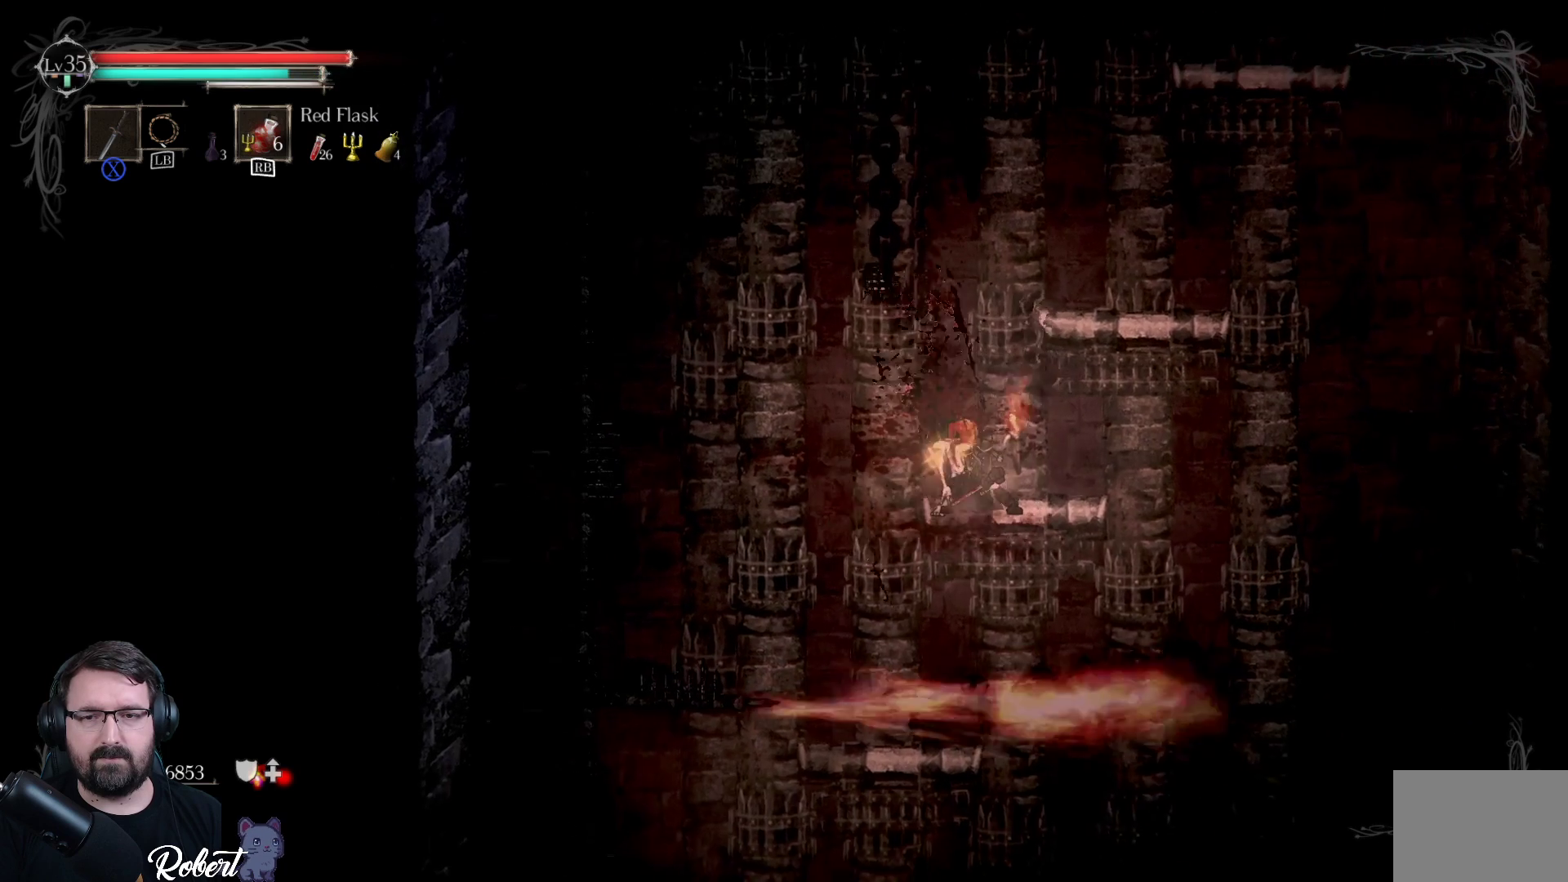
{"buttons": [], "left_stick": "center", "right_stick": "center", "events": []}
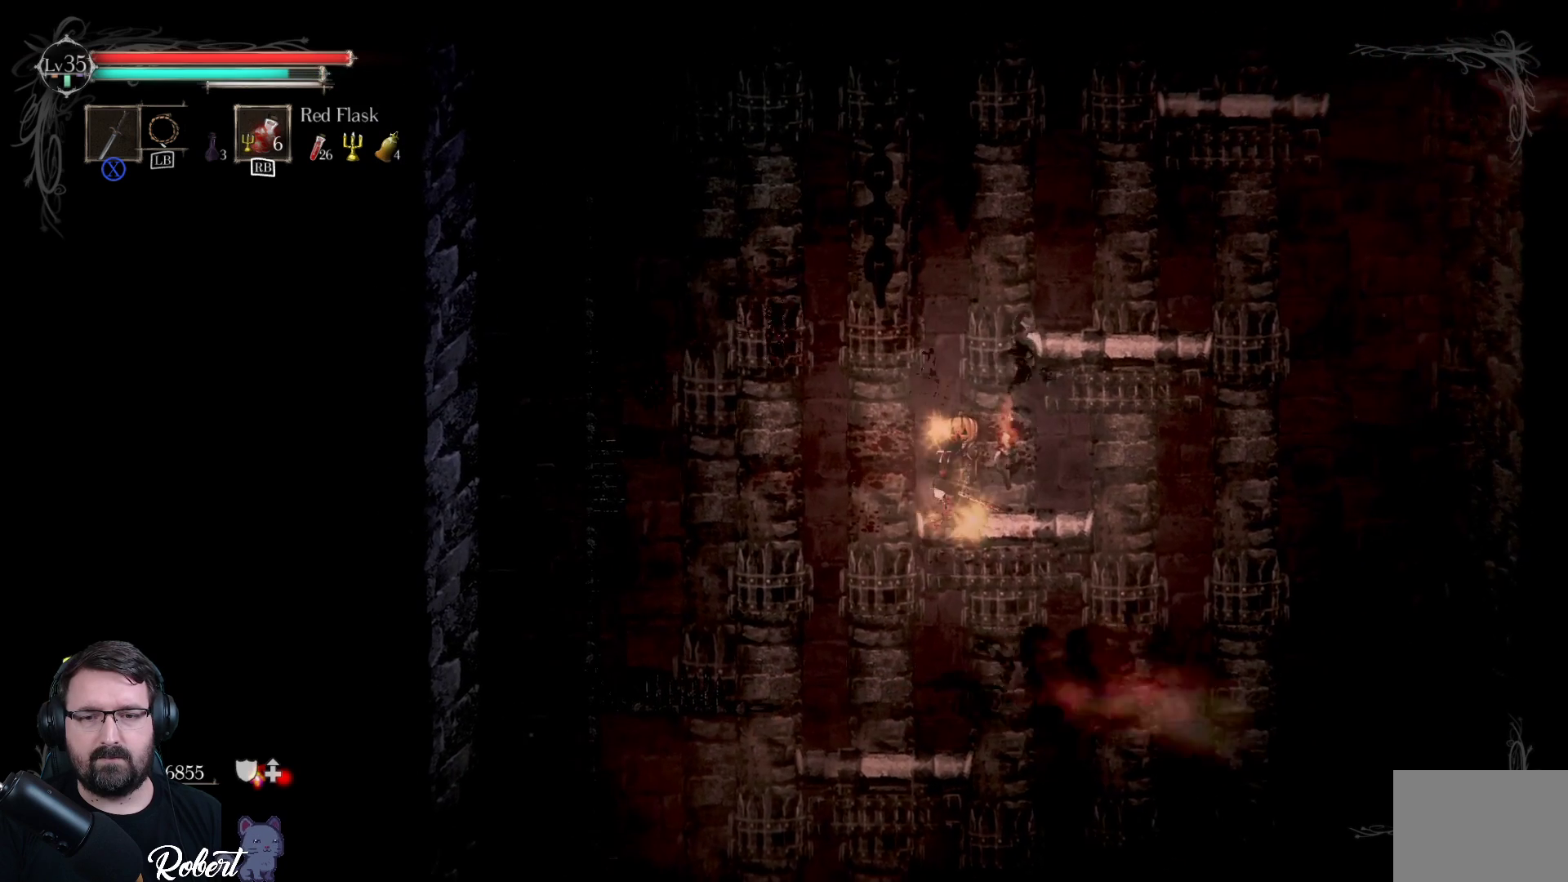
{"buttons": [], "left_stick": "center", "right_stick": "center", "events": []}
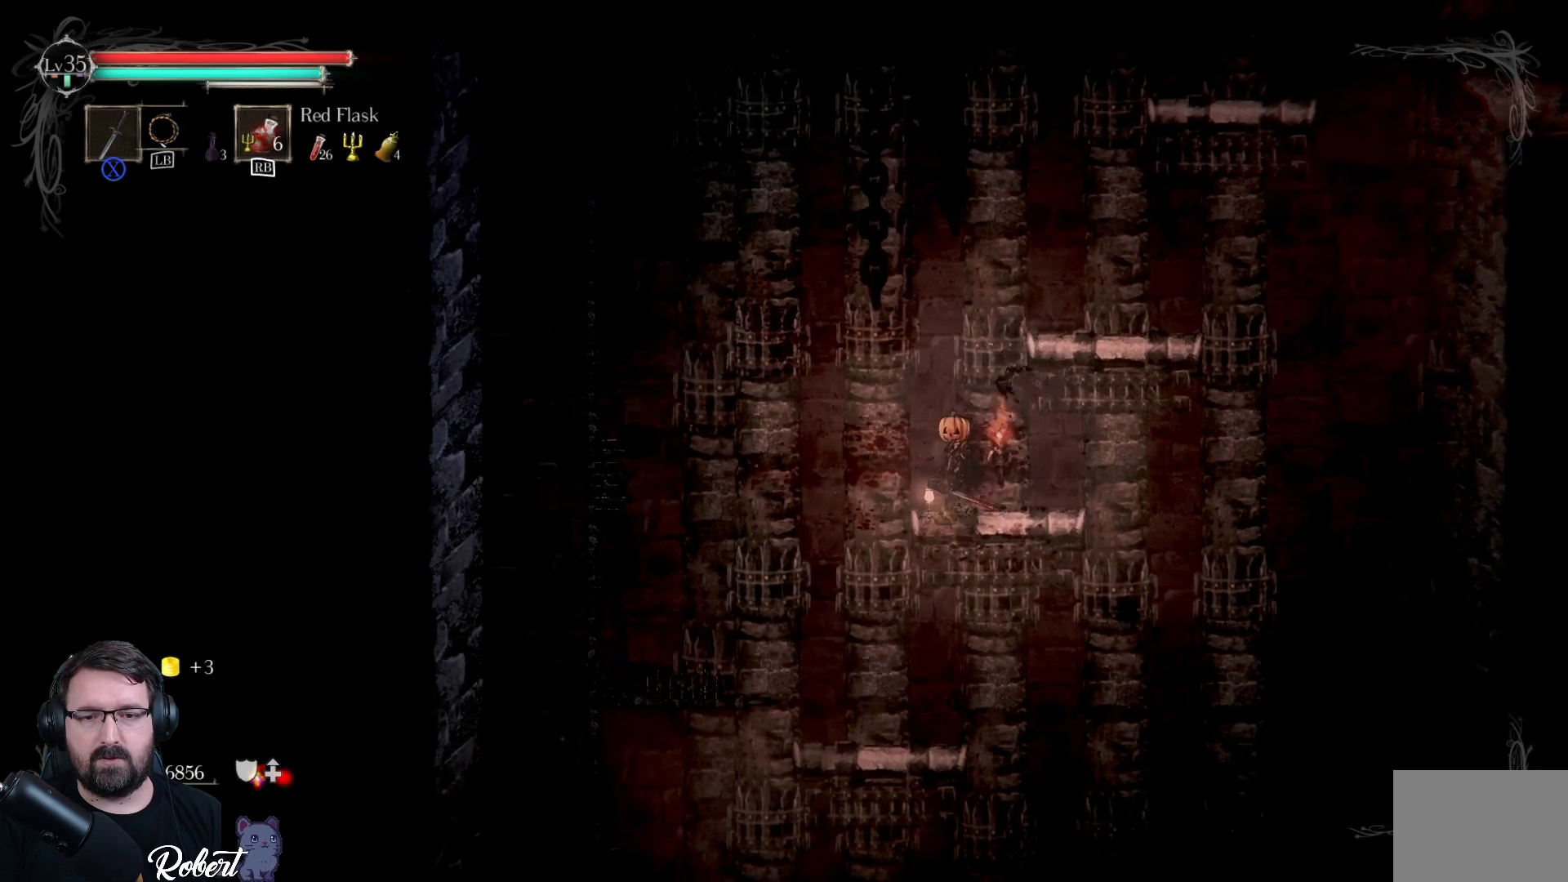
{"buttons": [], "left_stick": "center", "right_stick": "down", "events": [[200, "right_stick", "down"]]}
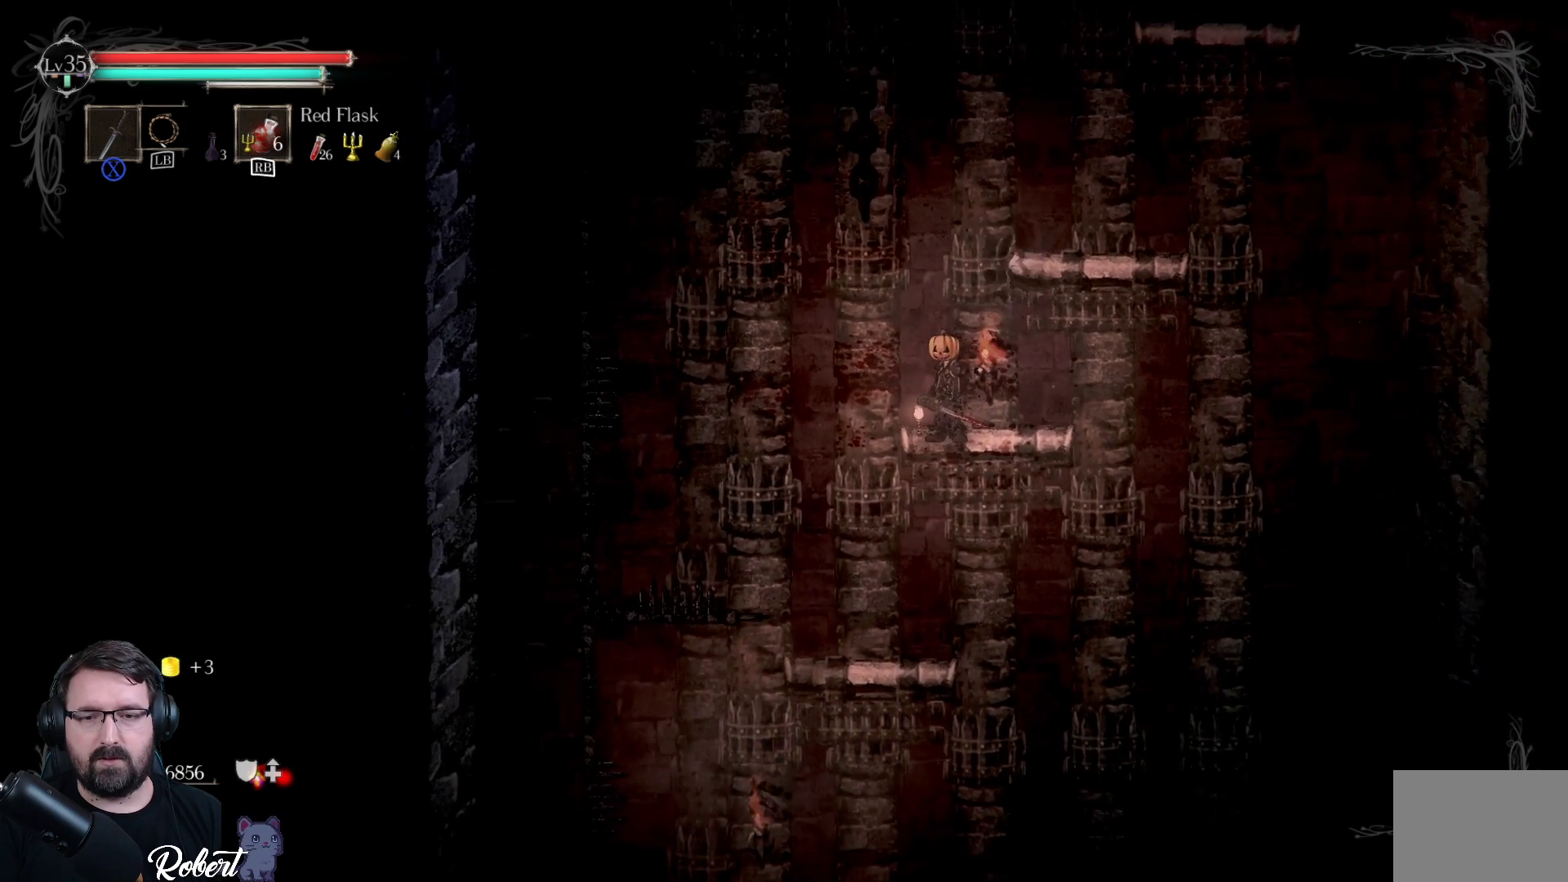
{"buttons": [], "left_stick": "center", "right_stick": "down", "events": []}
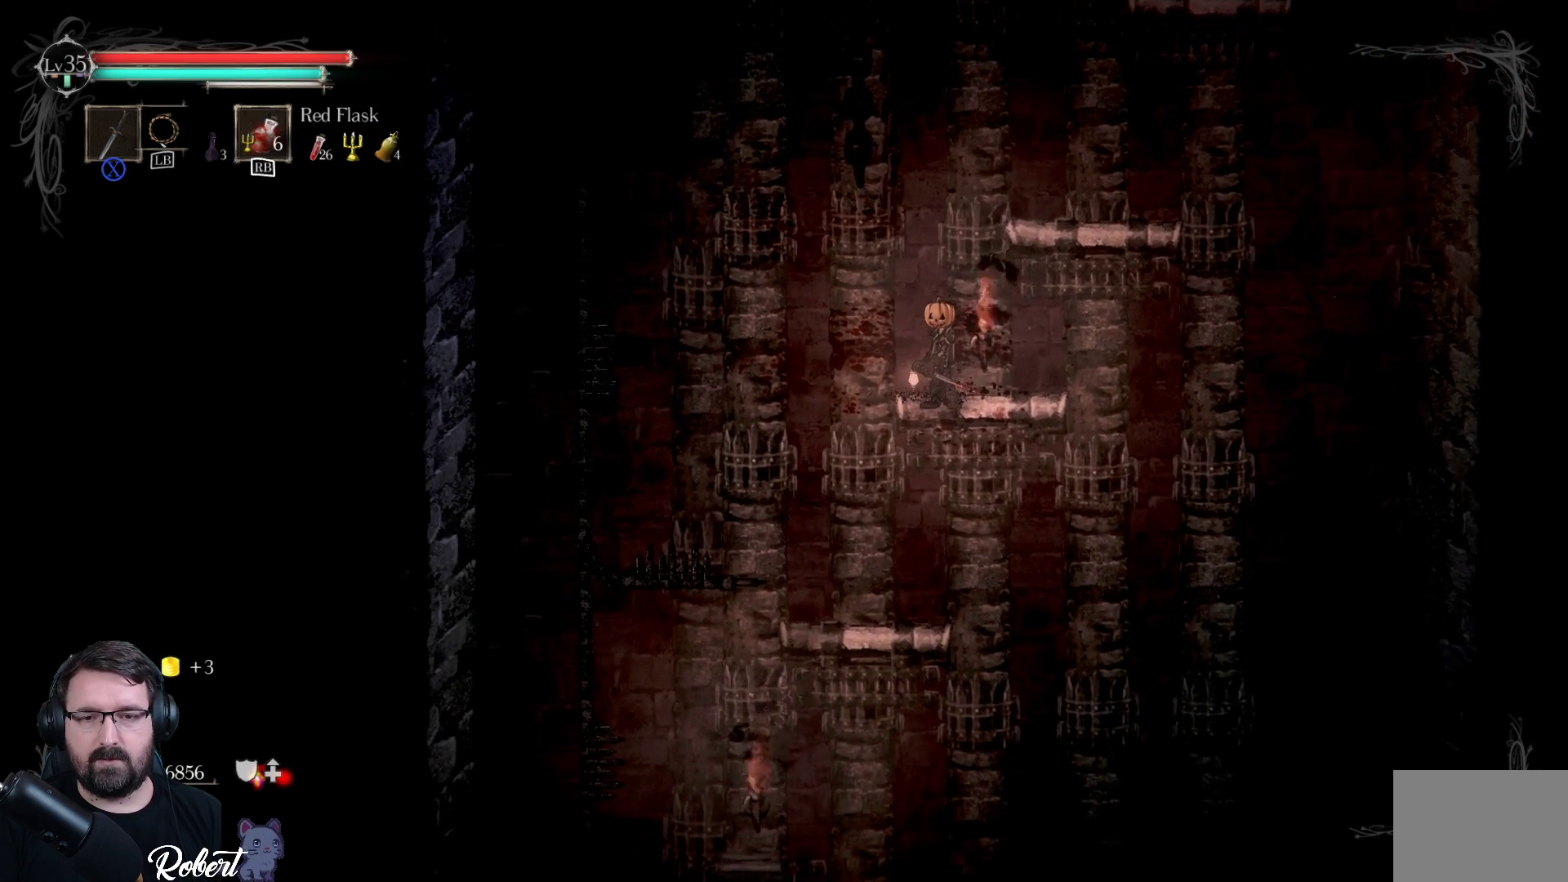
{"buttons": [], "left_stick": "center", "right_stick": "down", "events": []}
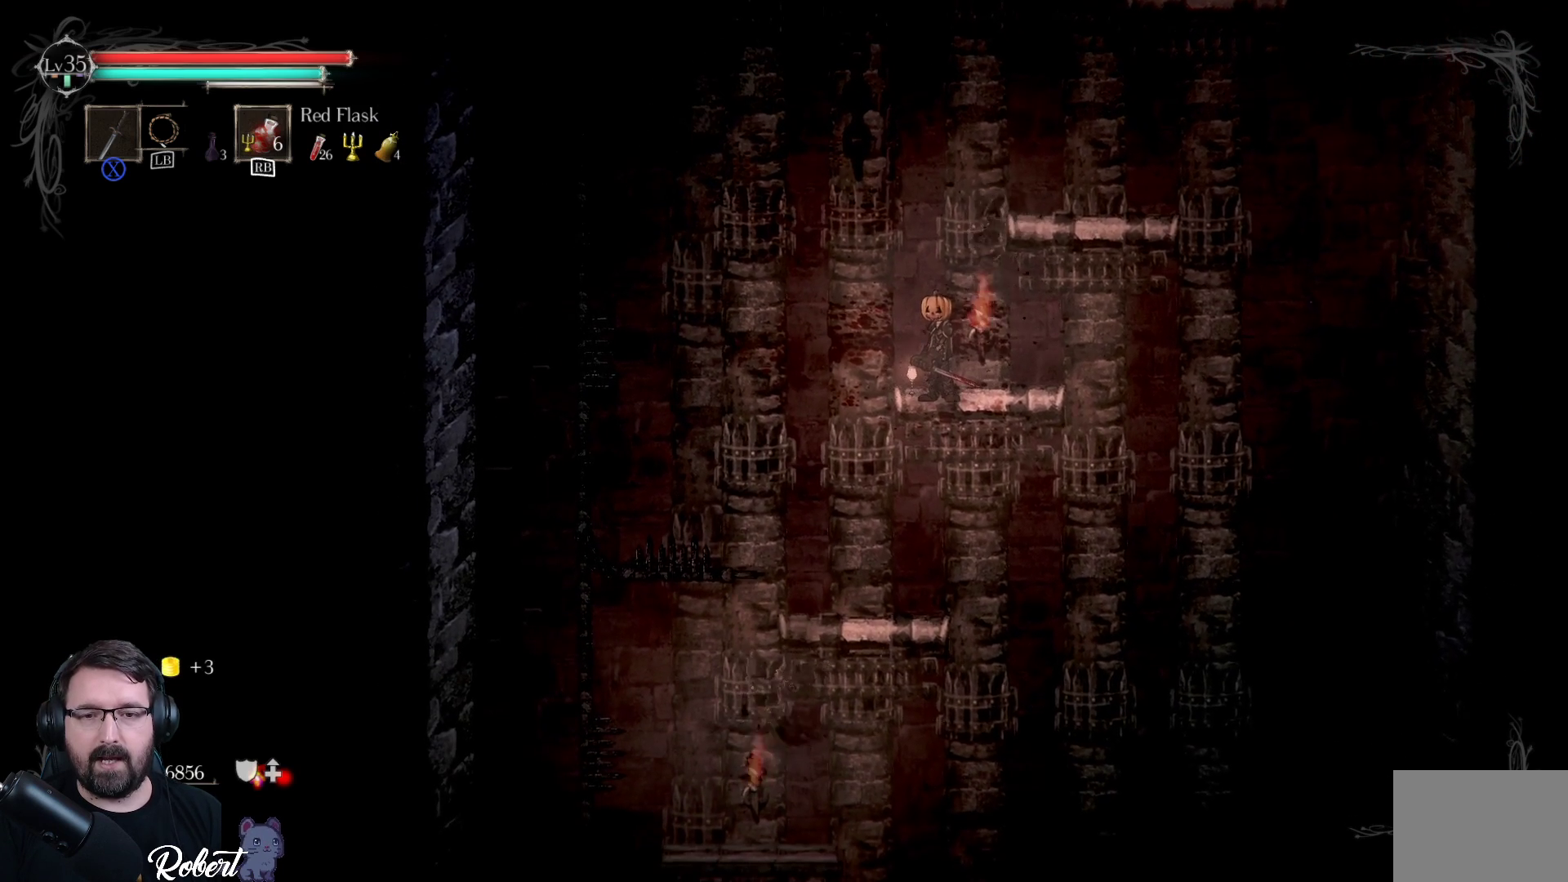
{"buttons": [], "left_stick": "center", "right_stick": "down", "events": []}
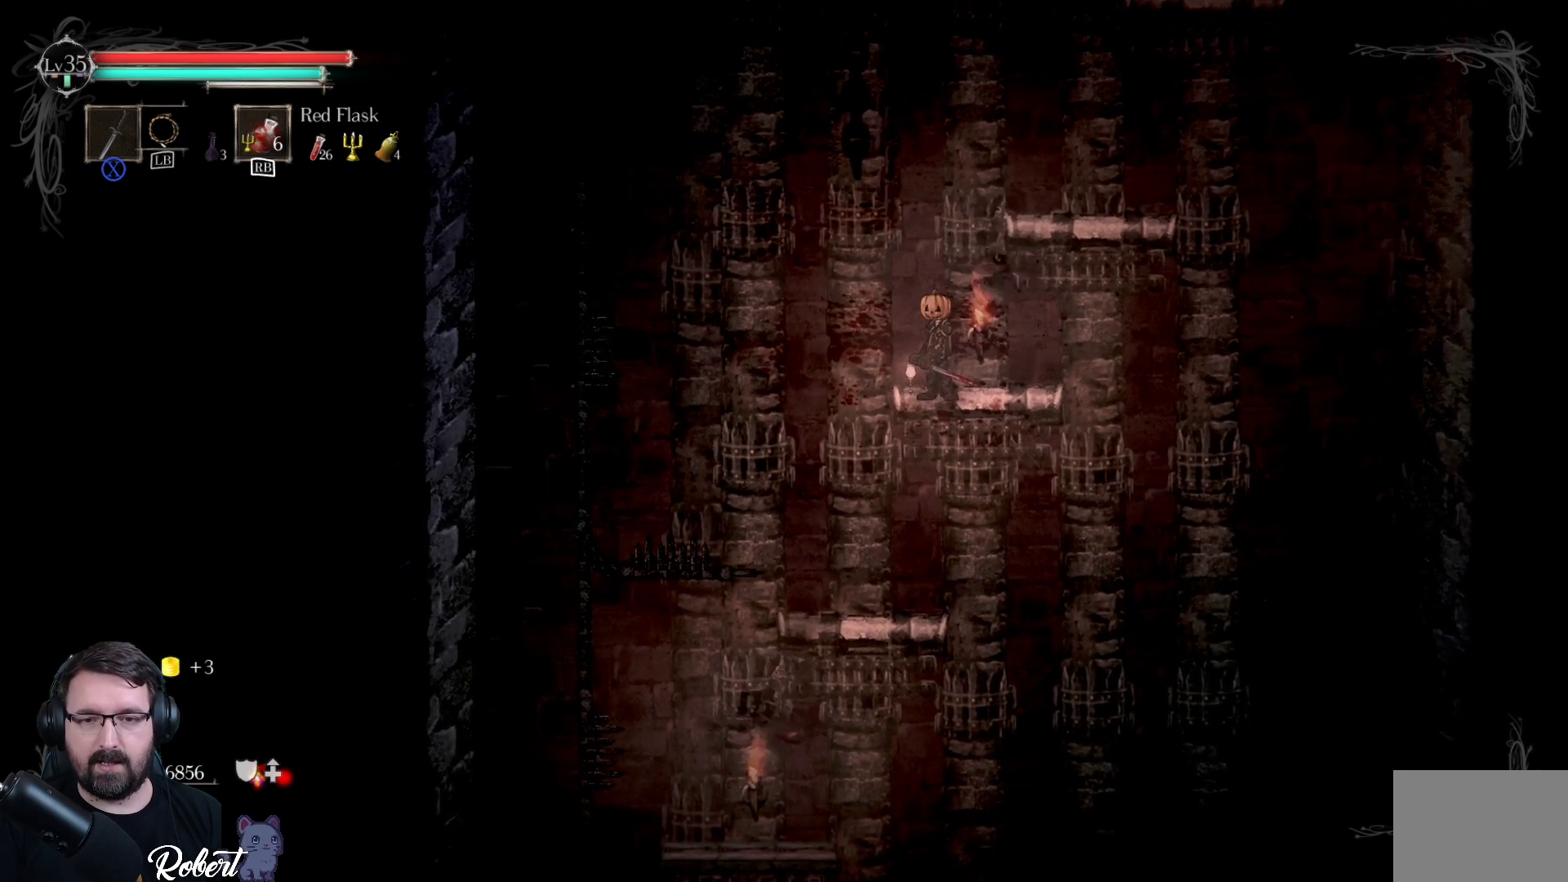
{"buttons": [], "left_stick": "center", "right_stick": "down", "events": []}